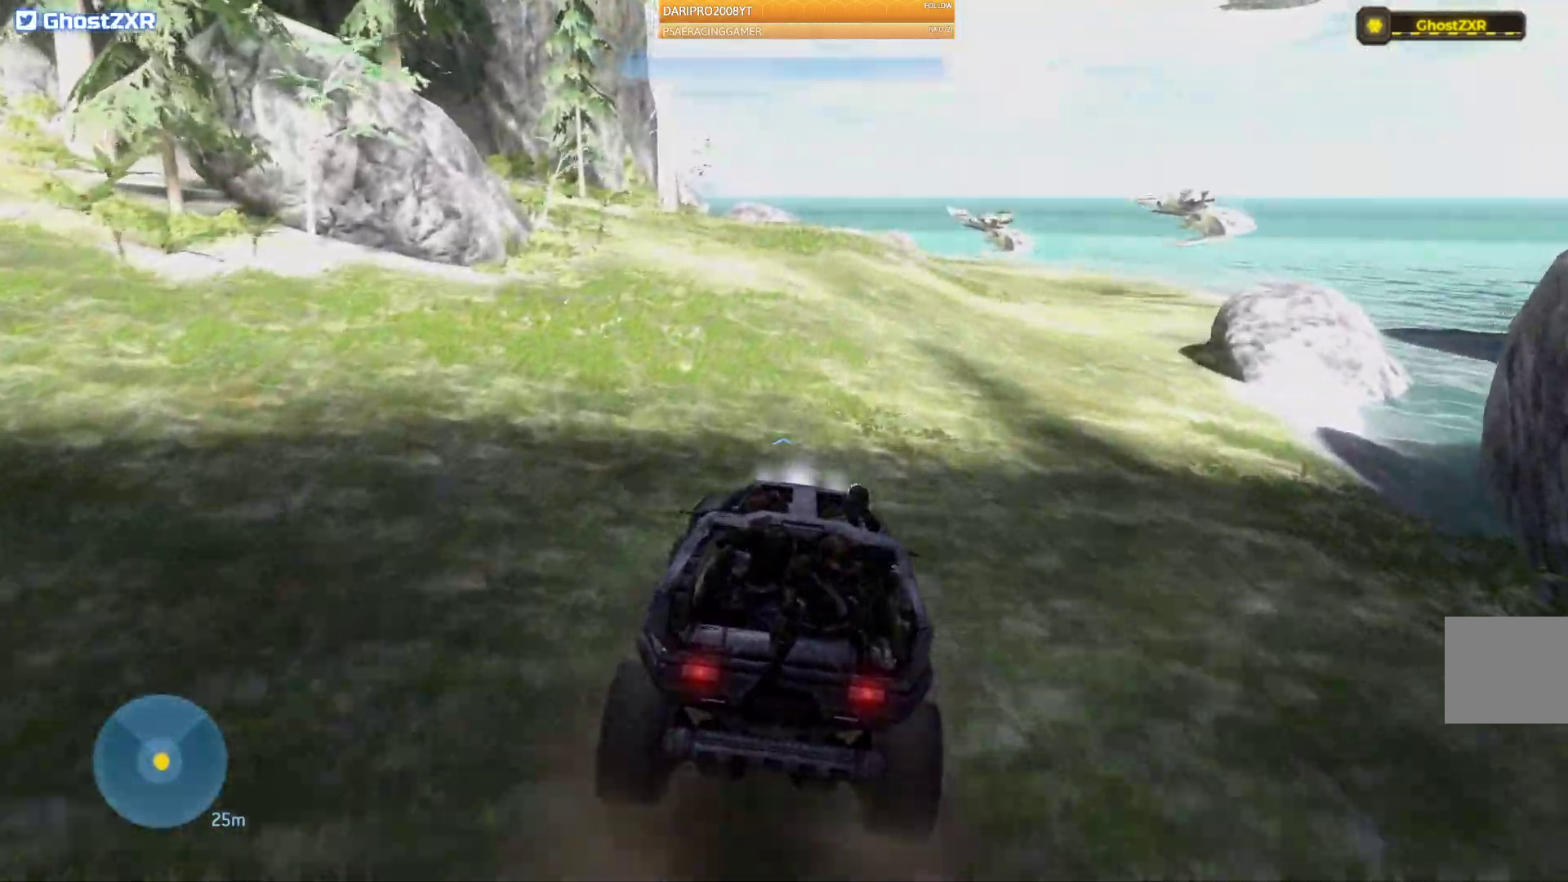
Gameplay with a controller (Xbox layout); each line is a JSON object with the inputs held at the frame after it. "events" lists button and stick changes between this image and that frame as [ms after this image, input, new state], when the widget could be followed in between.
{"buttons": [], "left_stick": "up-left", "right_stick": "right", "events": [[183, "right_stick", "right"]]}
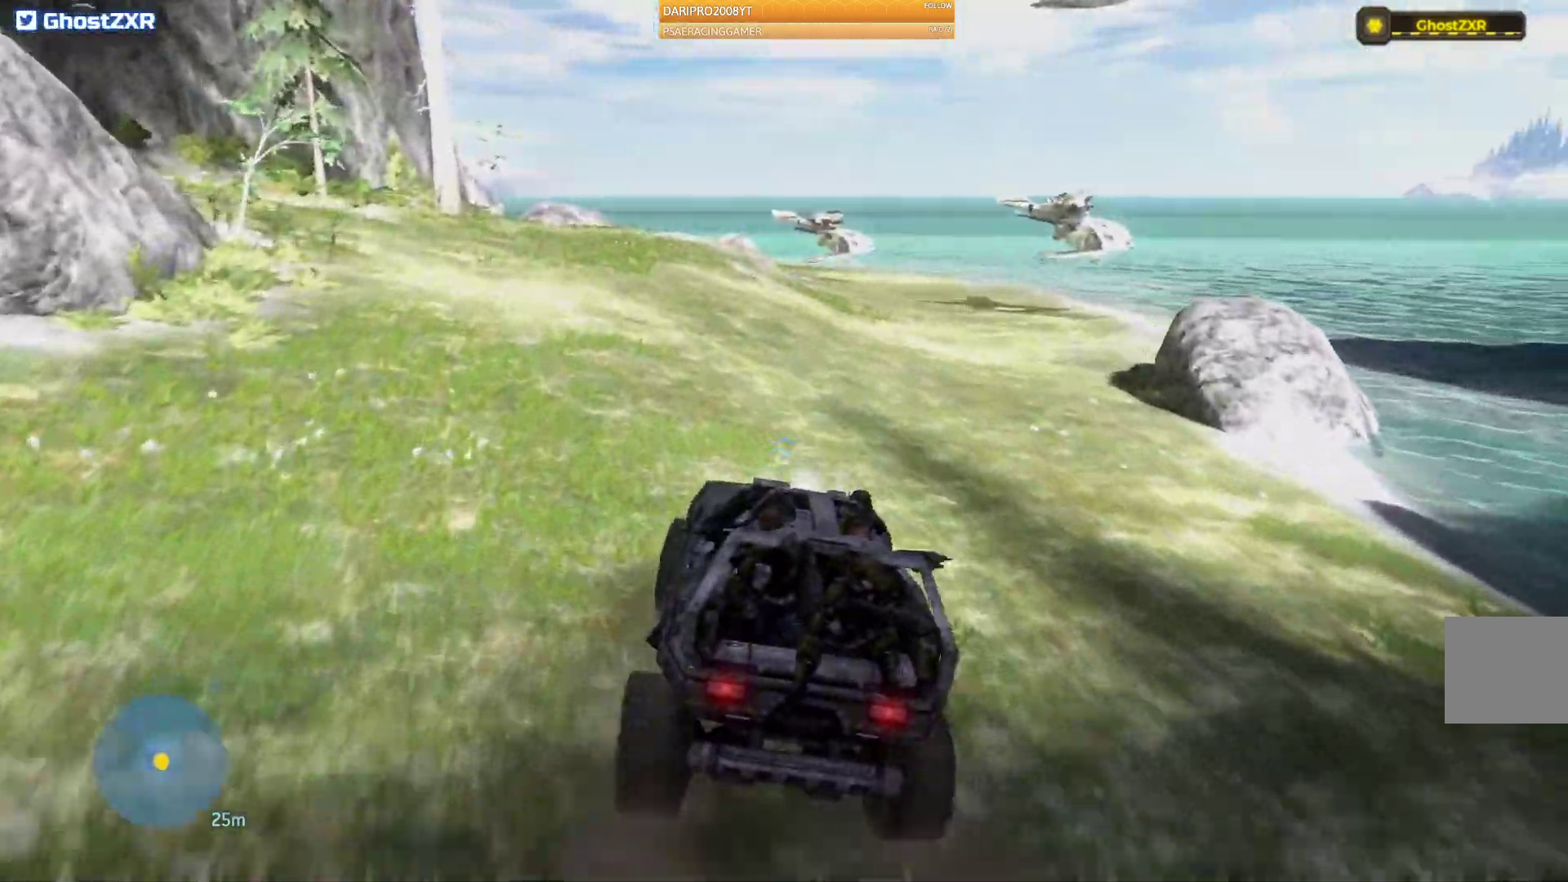
{"buttons": [], "left_stick": "up-left", "right_stick": "right", "events": []}
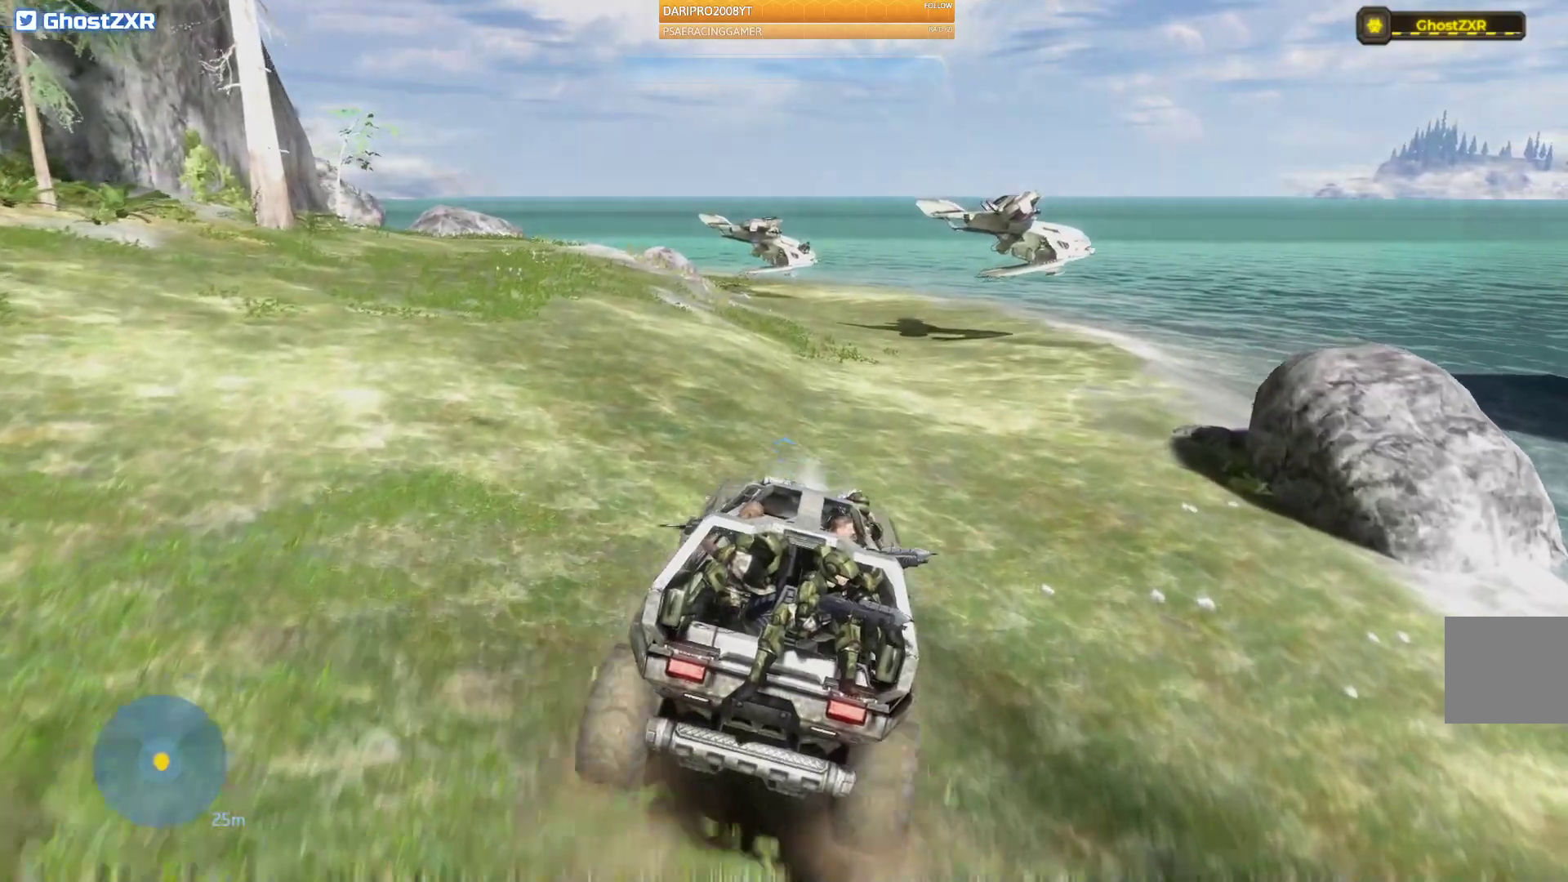
{"buttons": [], "left_stick": "center", "right_stick": "left", "events": [[200, "right_stick", "center"], [267, "right_stick", "left"], [433, "left_stick", "center"]]}
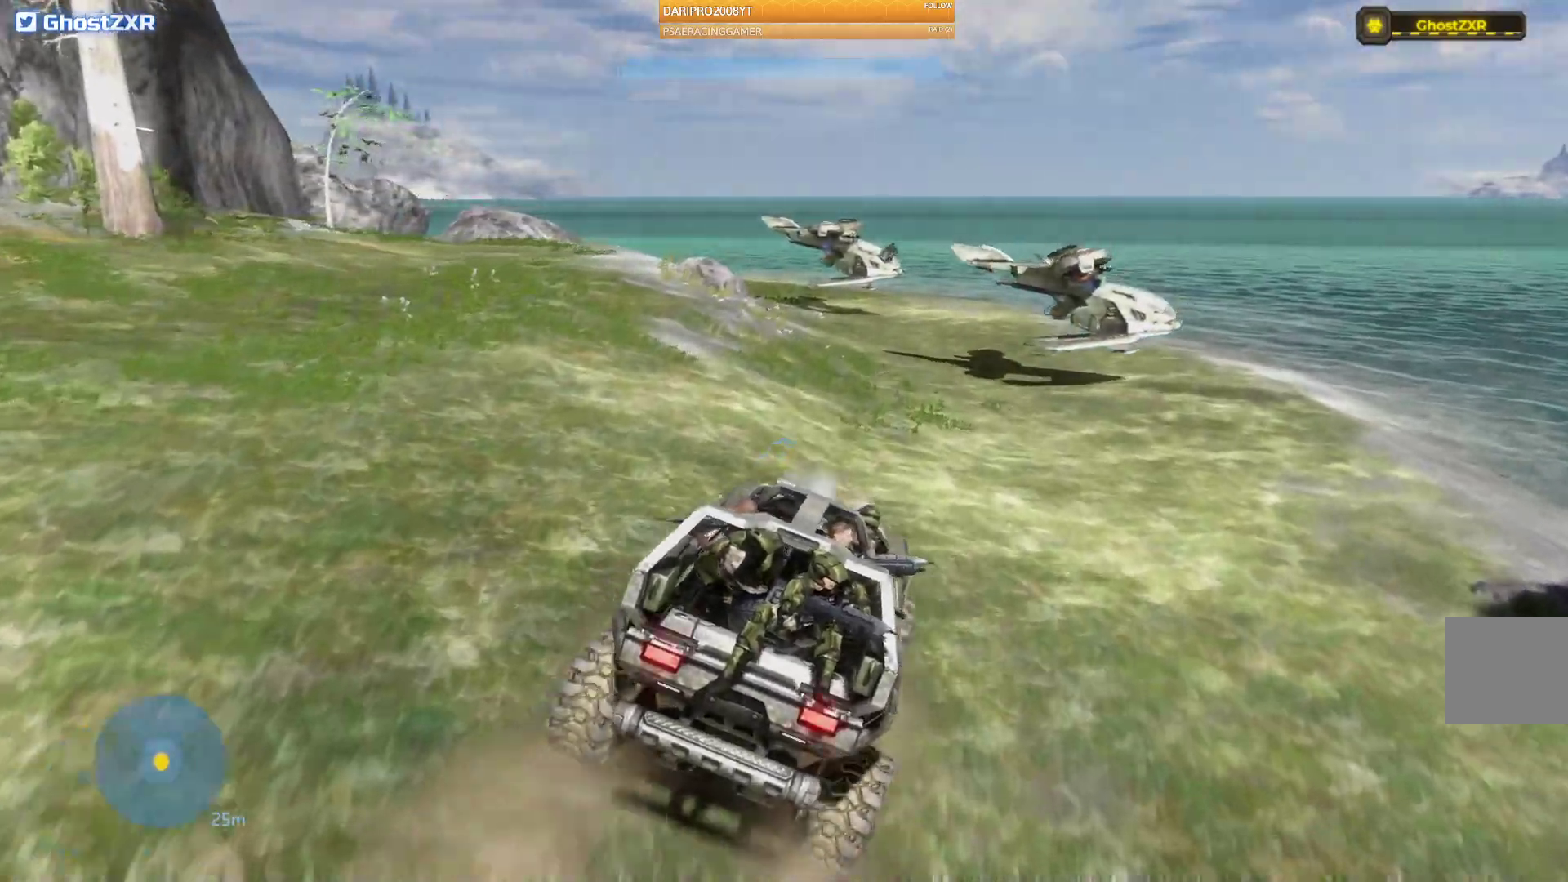
{"buttons": [], "left_stick": "center", "right_stick": "right", "events": [[150, "right_stick", "center"], [267, "right_stick", "right"]]}
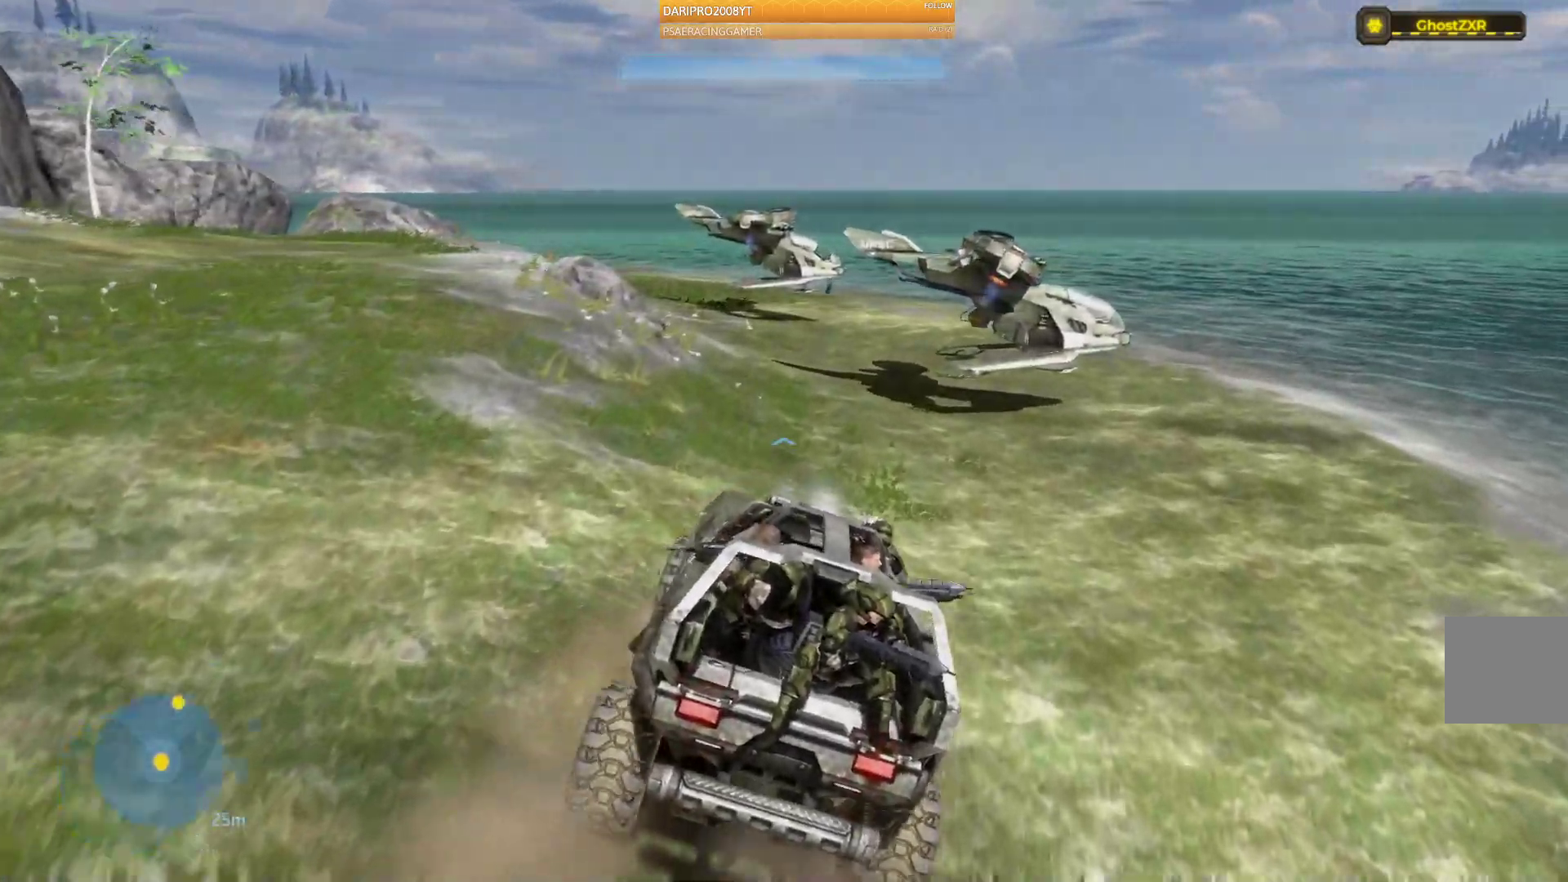
{"buttons": [], "left_stick": "center", "right_stick": "right", "events": []}
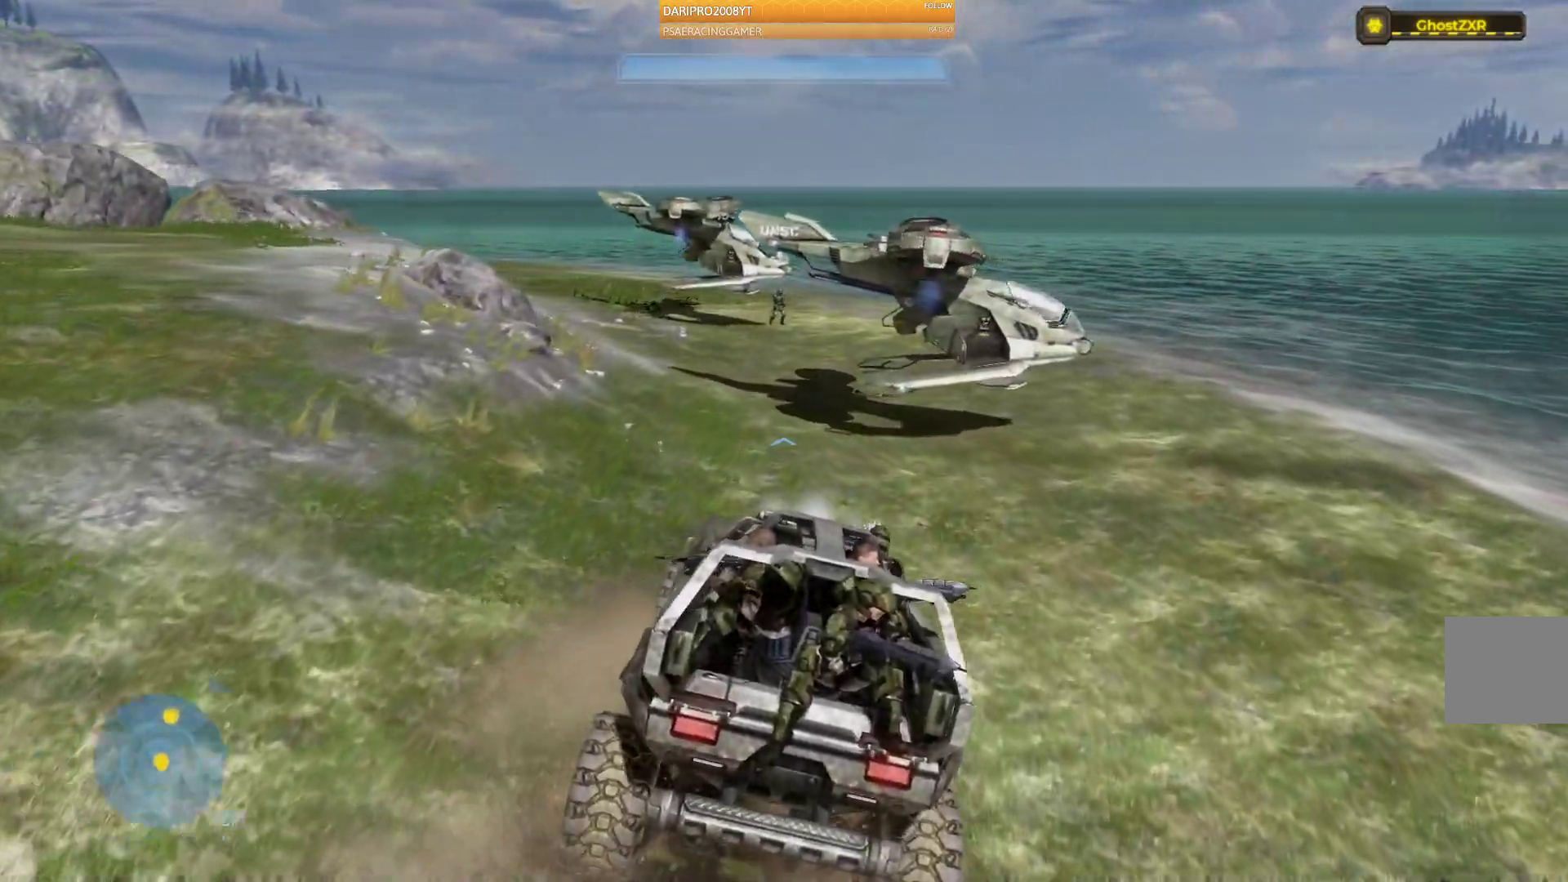
{"buttons": [], "left_stick": "center", "right_stick": "right", "events": []}
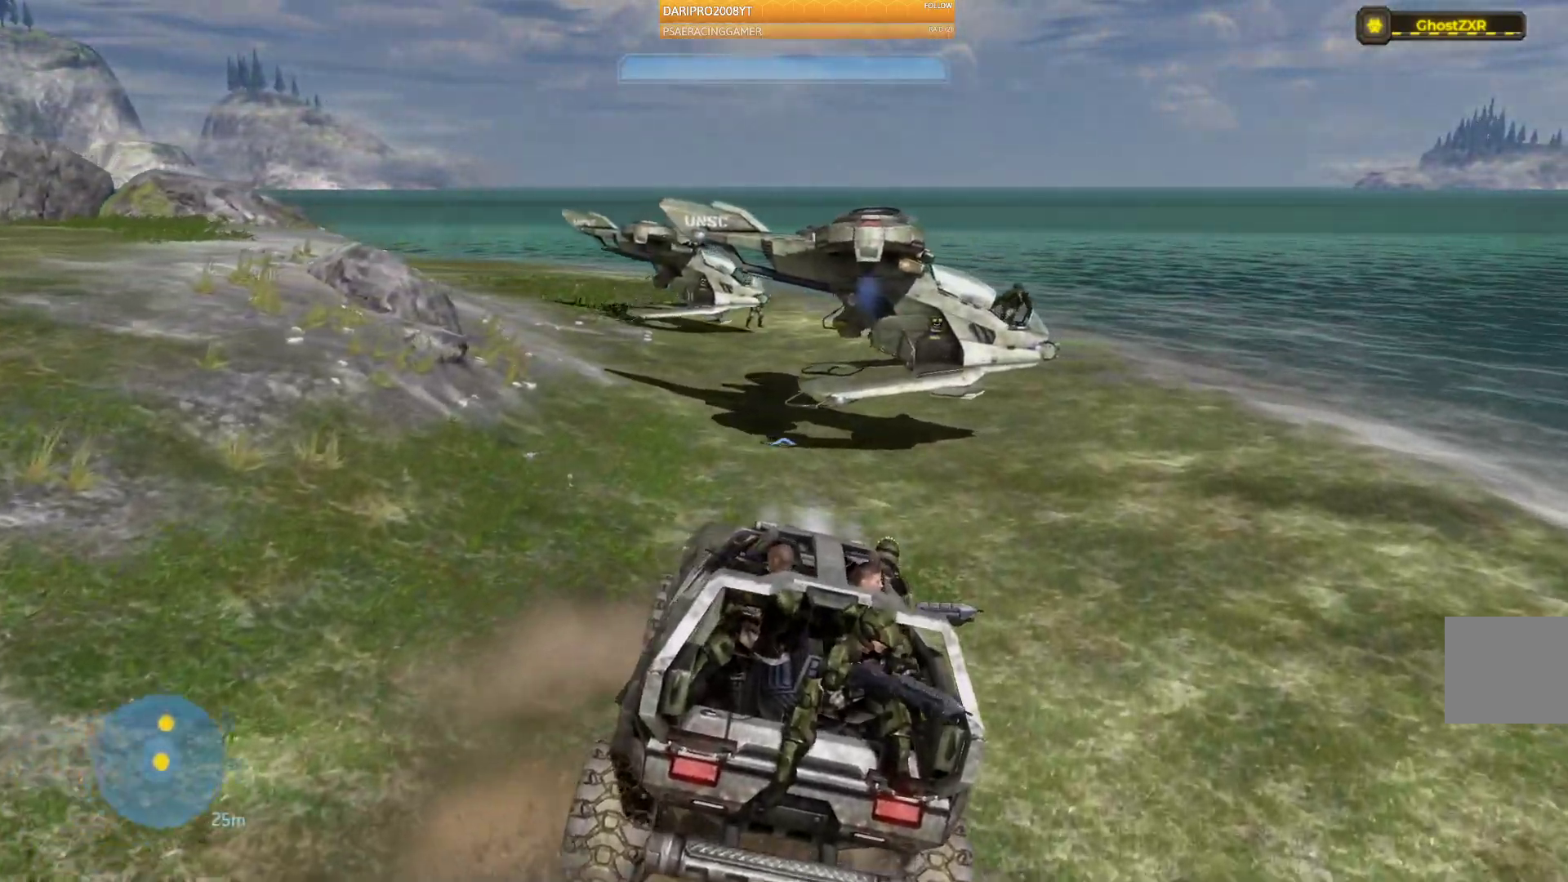
{"buttons": ["R1"], "left_stick": "center", "right_stick": "center", "events": [[100, "R1", "down"], [367, "right_stick", "center"]]}
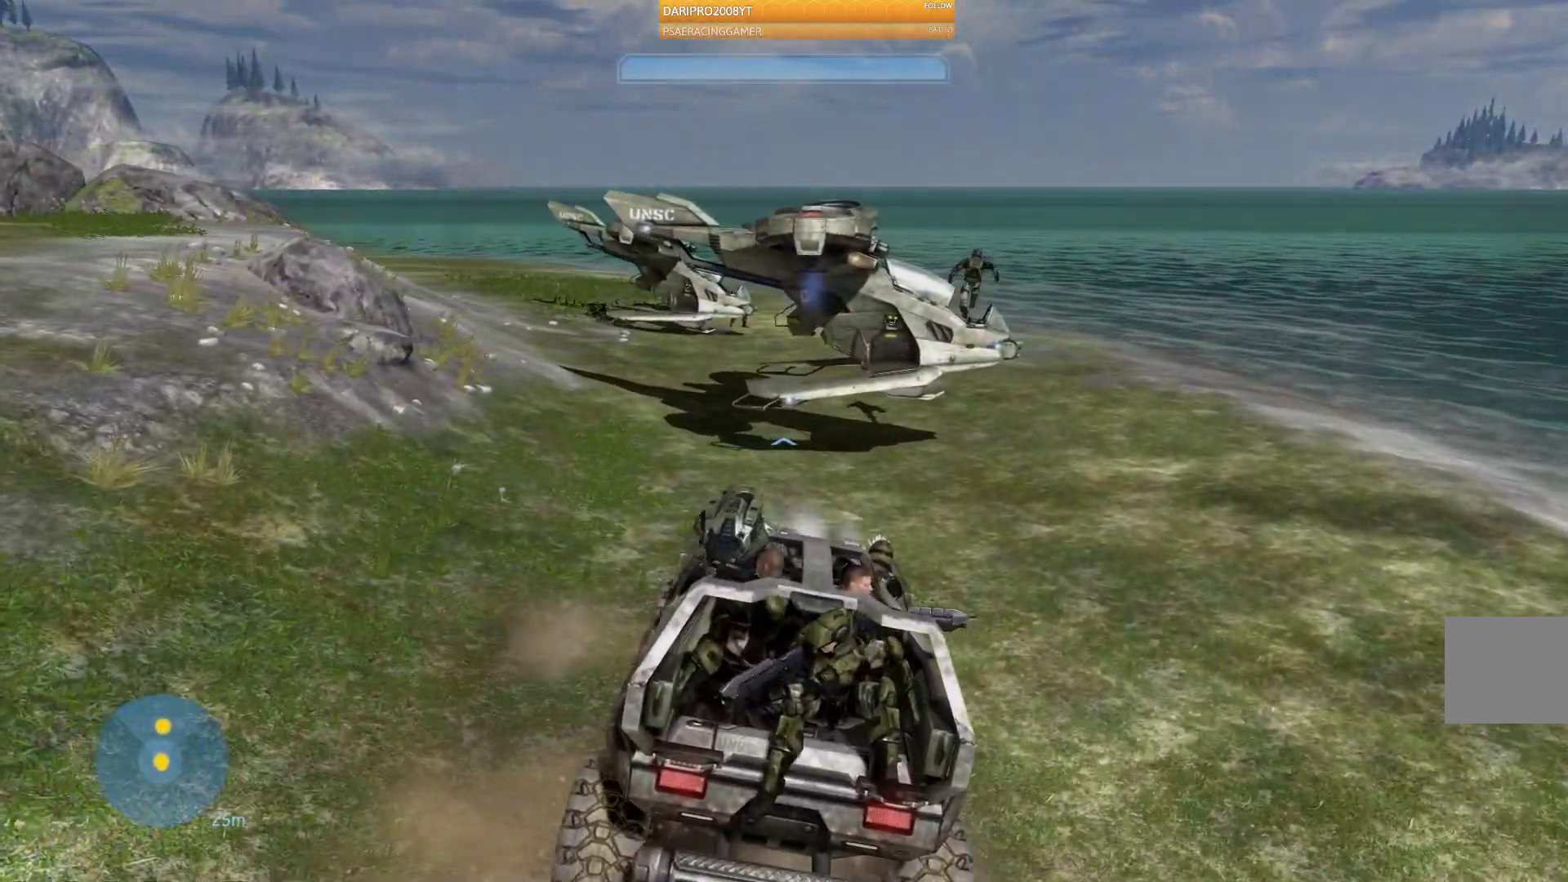
{"buttons": ["R1"], "left_stick": "up-left", "right_stick": "center", "events": [[283, "left_stick", "up-left"]]}
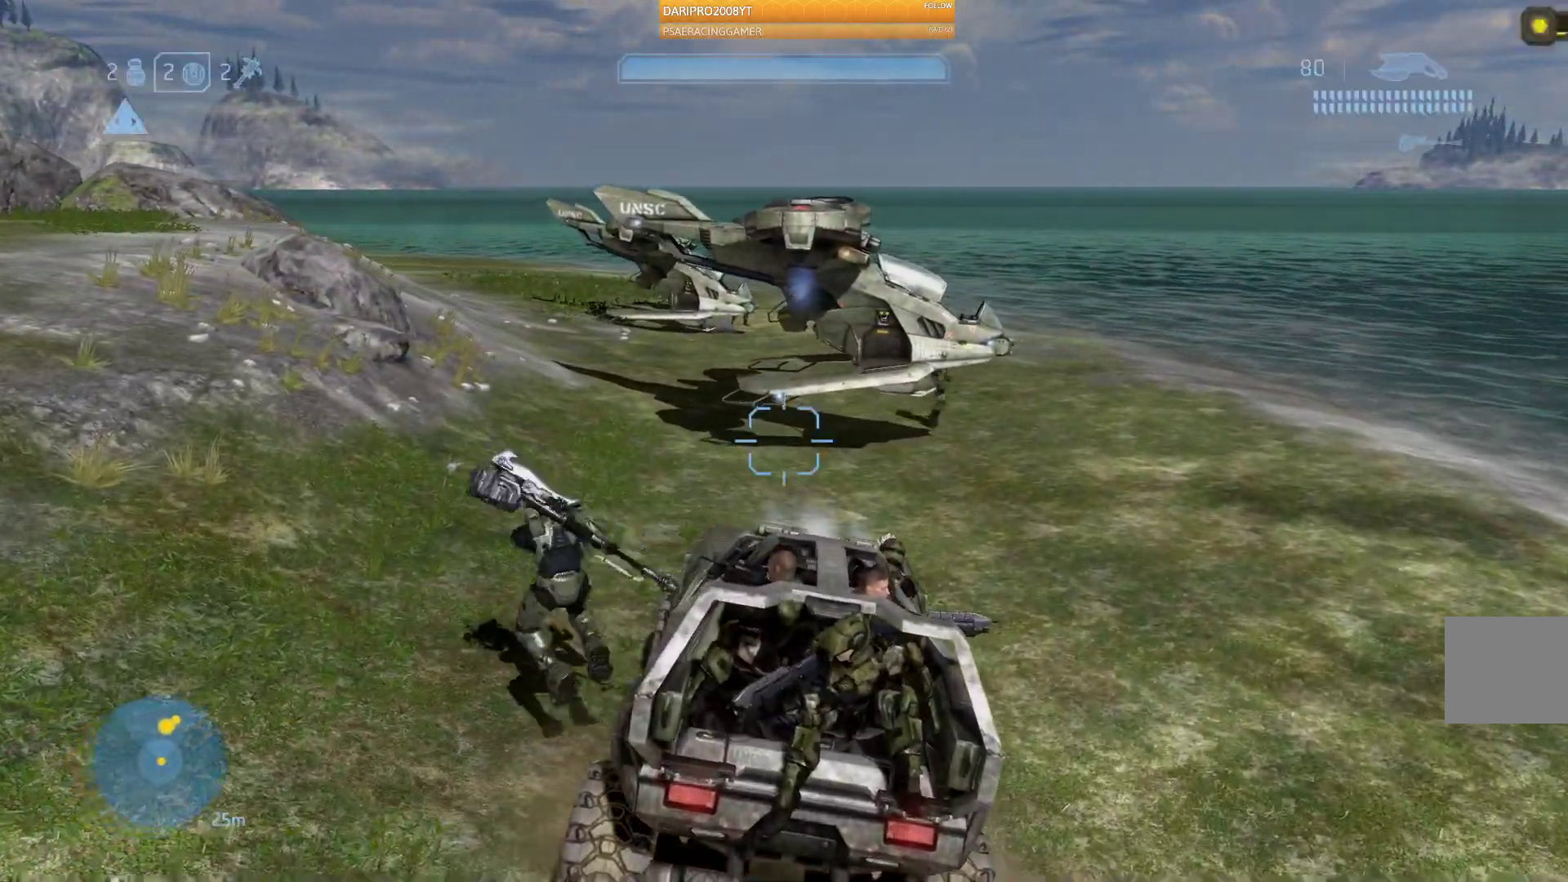
{"buttons": [], "left_stick": "up", "right_stick": "right", "events": [[83, "R1", "up"], [383, "right_stick", "right"], [483, "left_stick", "up"]]}
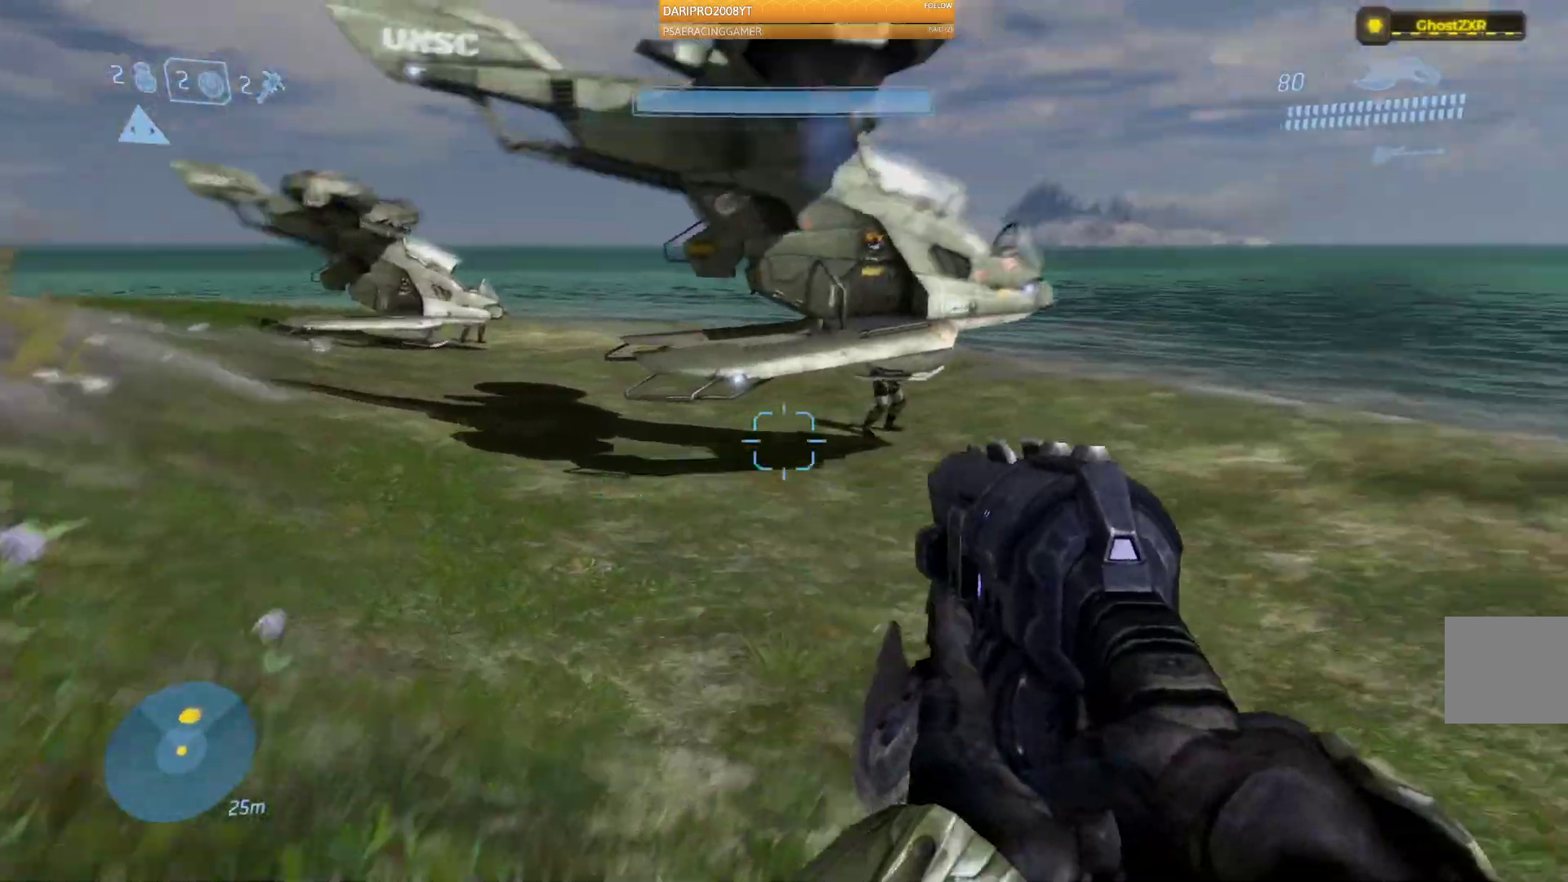
{"buttons": [], "left_stick": "up", "right_stick": "center", "events": [[167, "right_stick", "center"], [433, "L2", "down"], [500, "L2", "up"]]}
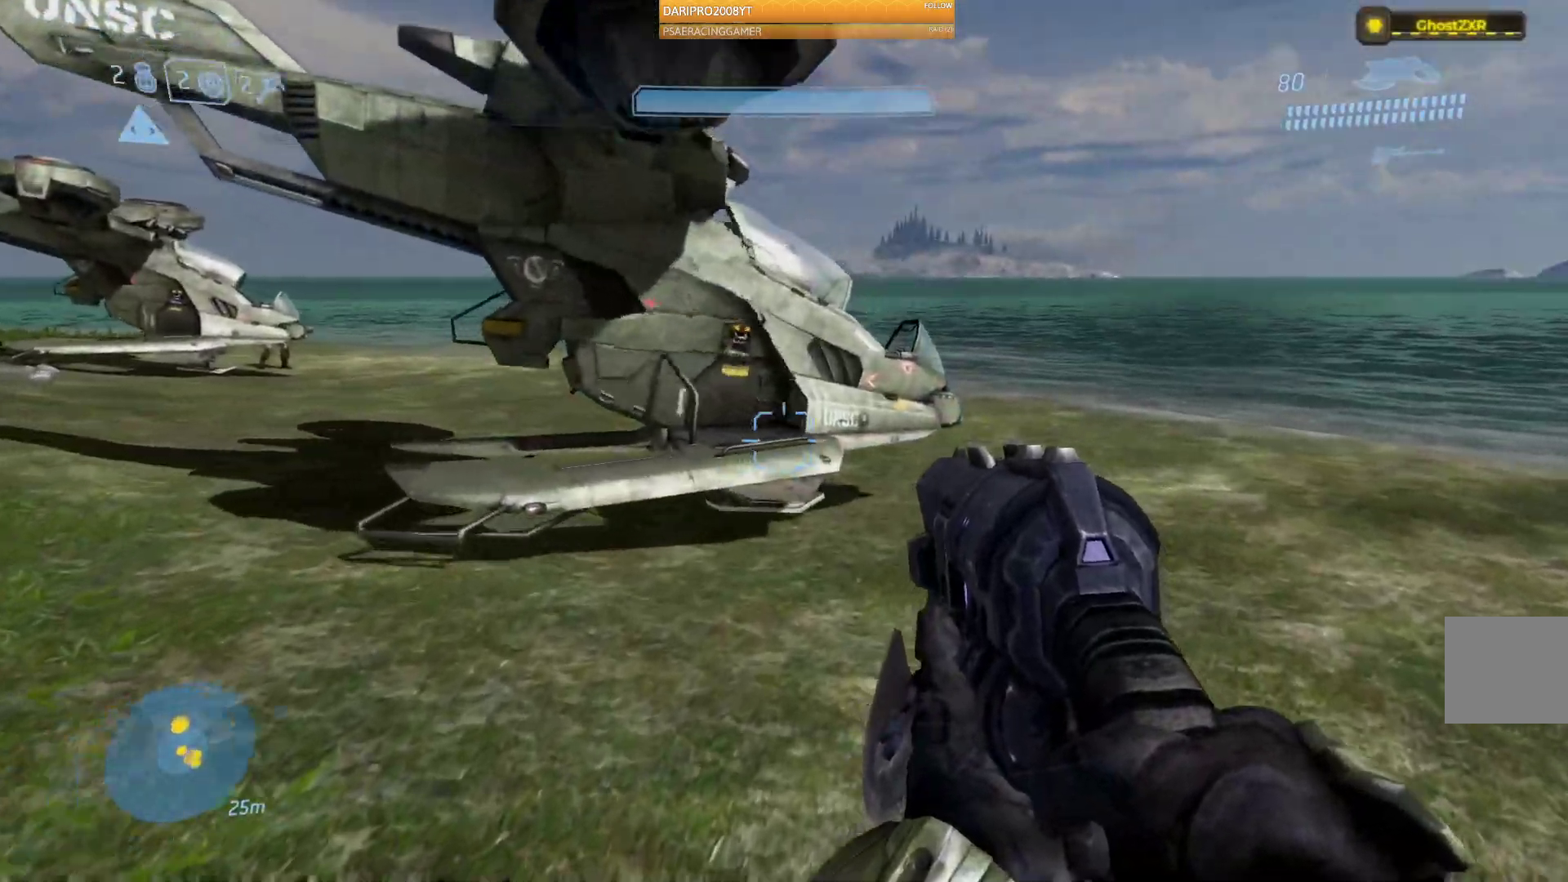
{"buttons": [], "left_stick": "up", "right_stick": "left", "events": [[167, "L2", "down"], [317, "L2", "up"], [483, "right_stick", "left"]]}
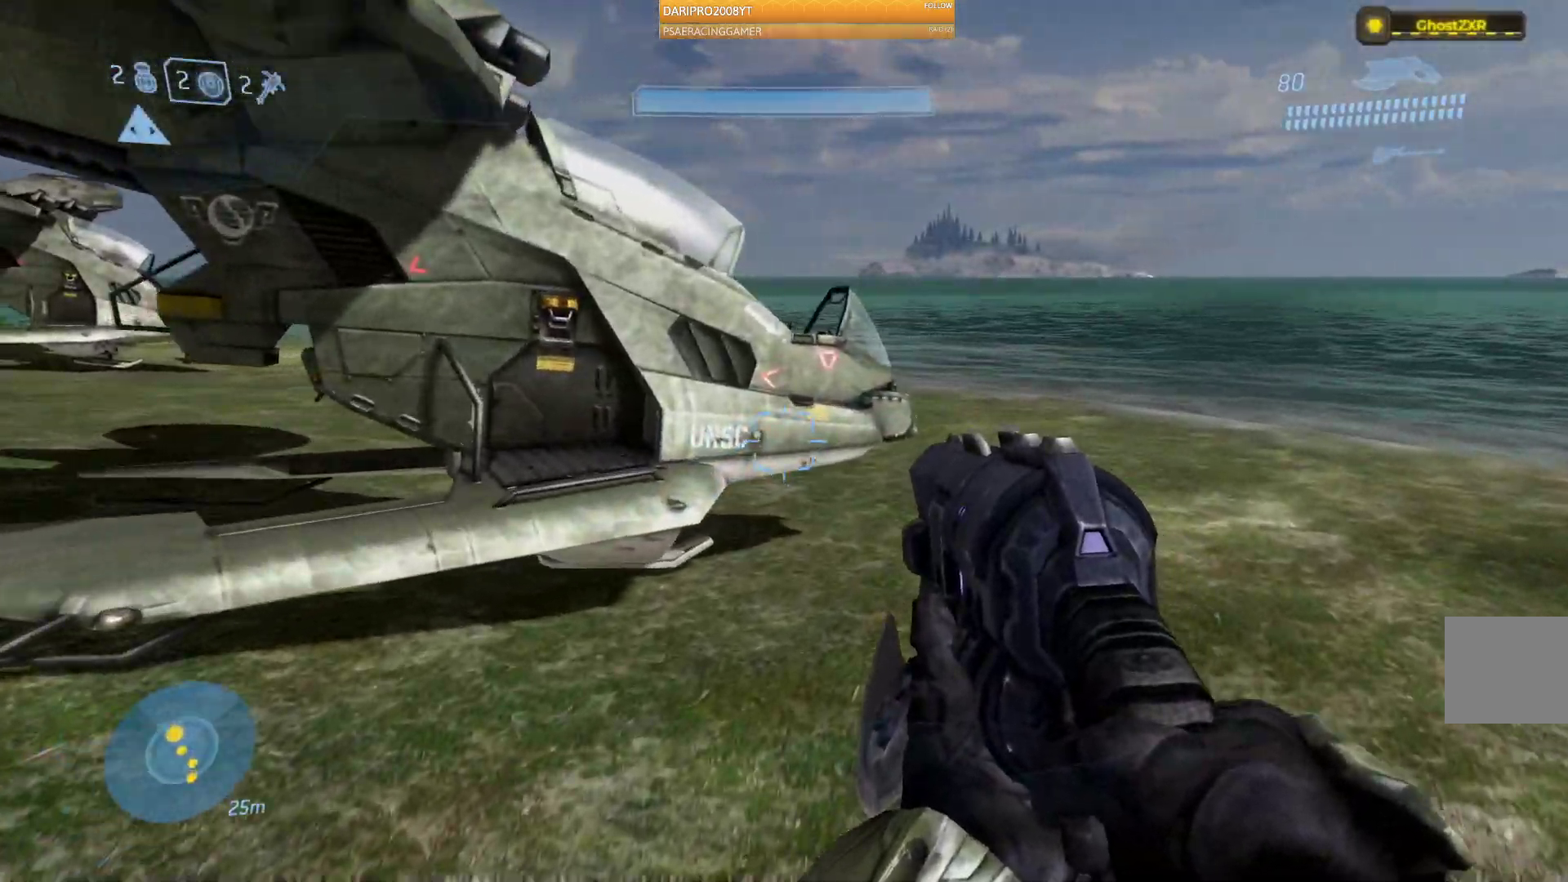
{"buttons": [], "left_stick": "up", "right_stick": "left", "events": [[100, "L2", "down"], [400, "L2", "up"]]}
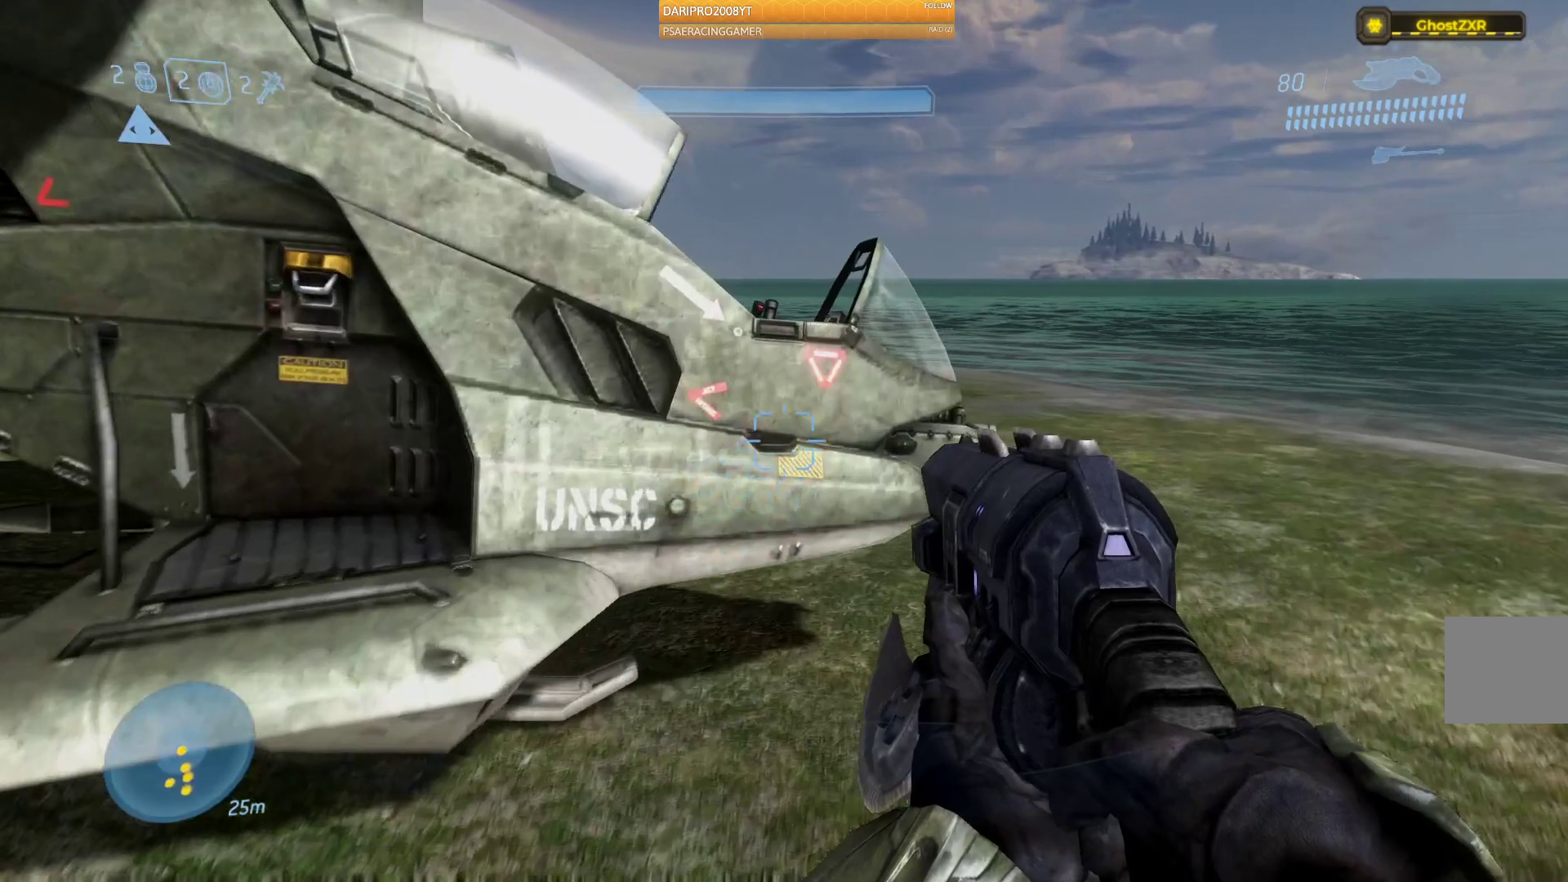
{"buttons": ["R1"], "left_stick": "center", "right_stick": "up-left", "events": [[283, "R1", "down"], [400, "right_stick", "up-left"], [450, "left_stick", "center"]]}
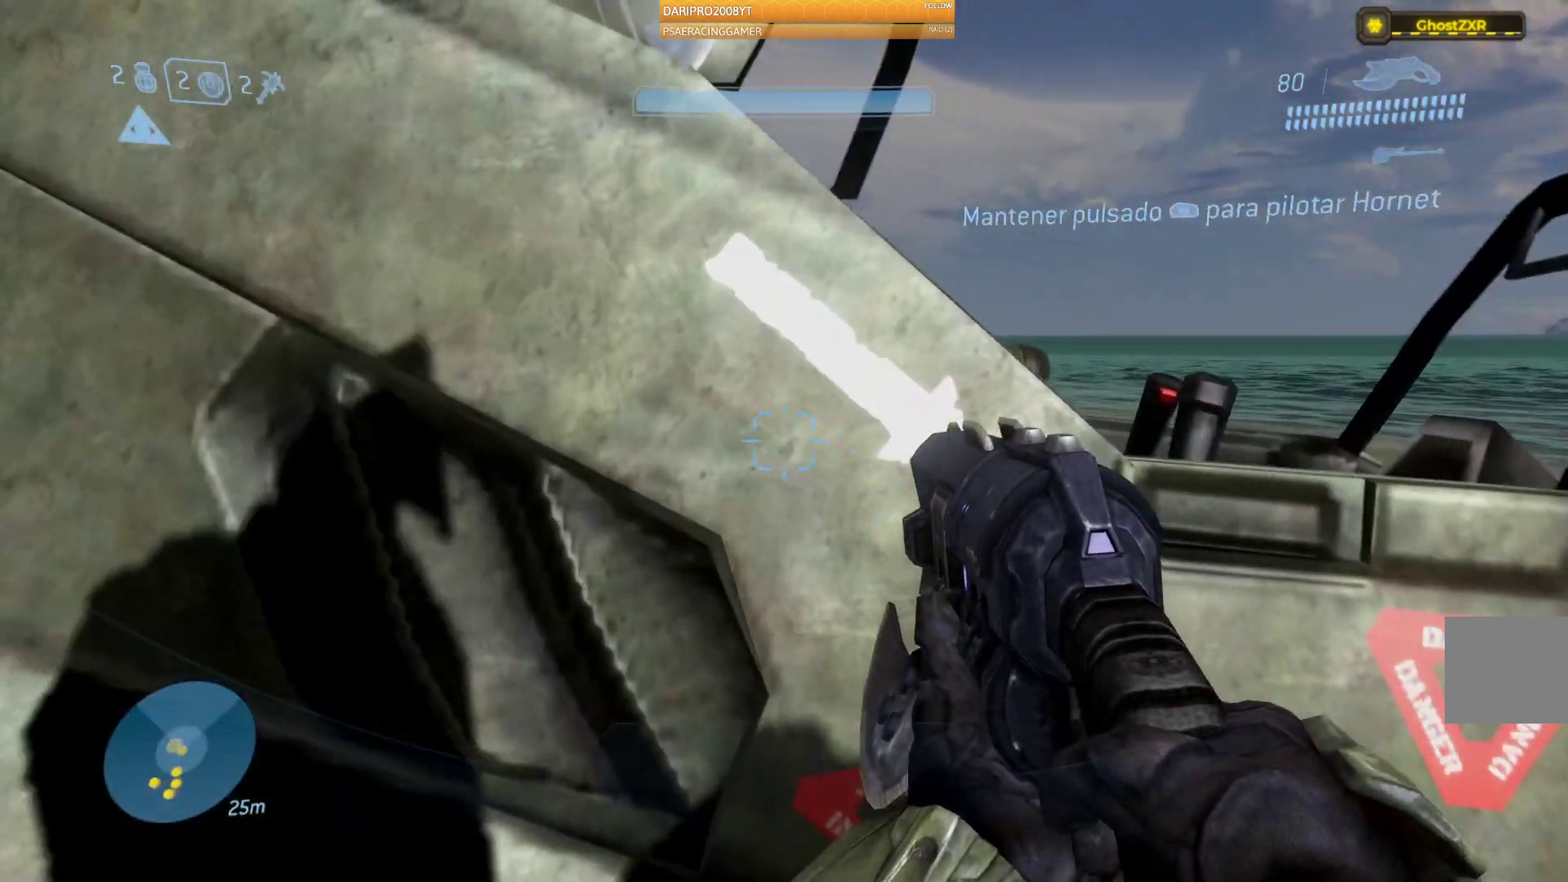
{"buttons": [], "left_stick": "center", "right_stick": "center", "events": [[200, "L2", "down"], [250, "L2", "up"], [350, "R1", "up"], [400, "right_stick", "center"]]}
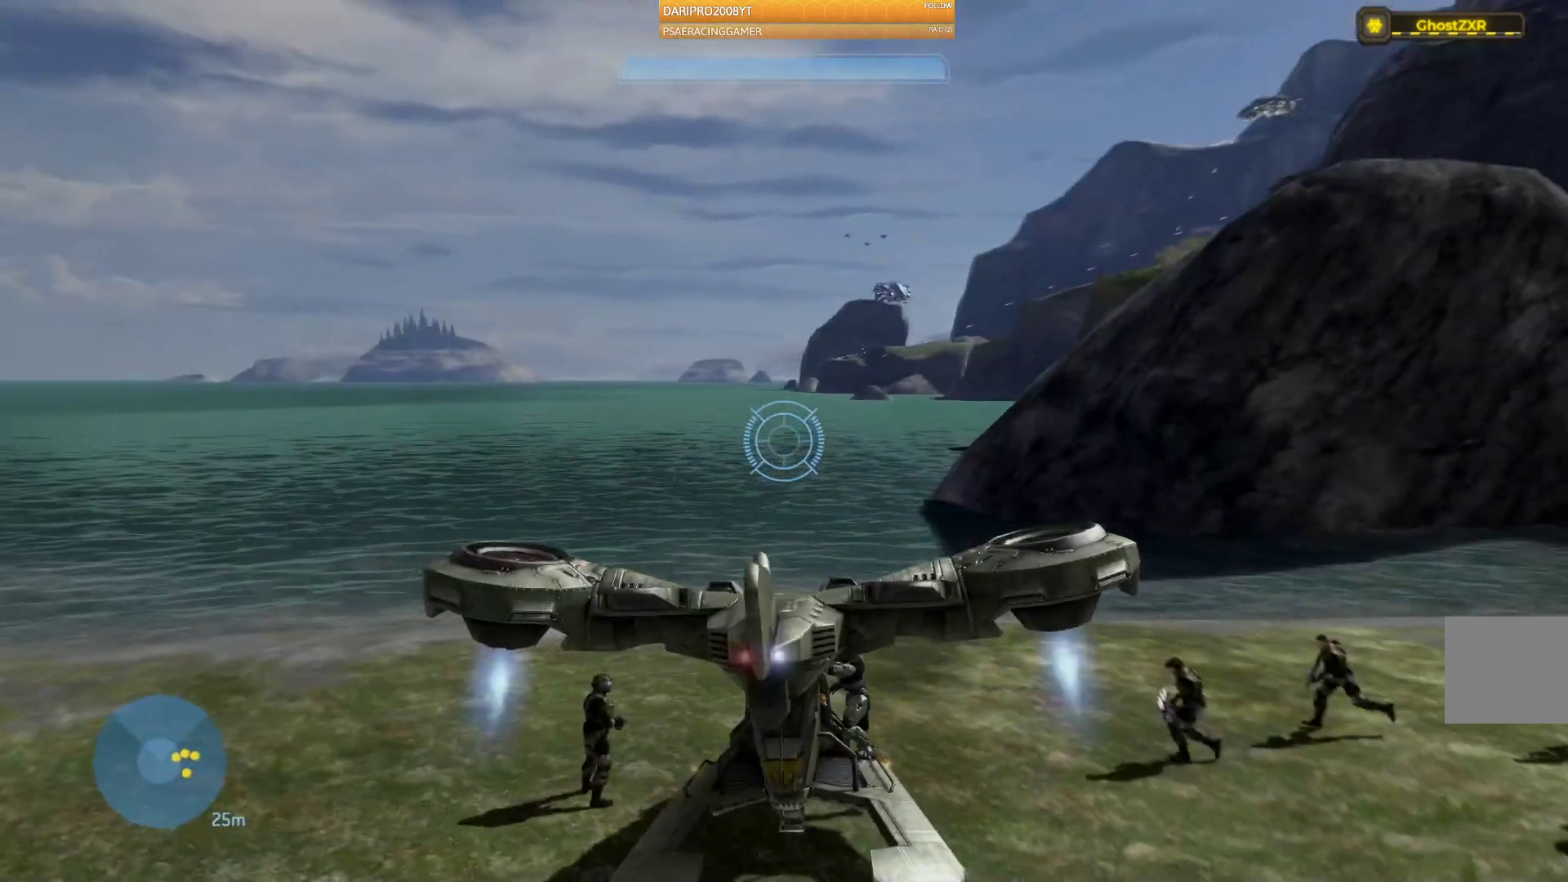
{"buttons": [], "left_stick": "center", "right_stick": "center", "events": [[17, "right_stick", "right"], [267, "right_stick", "center"]]}
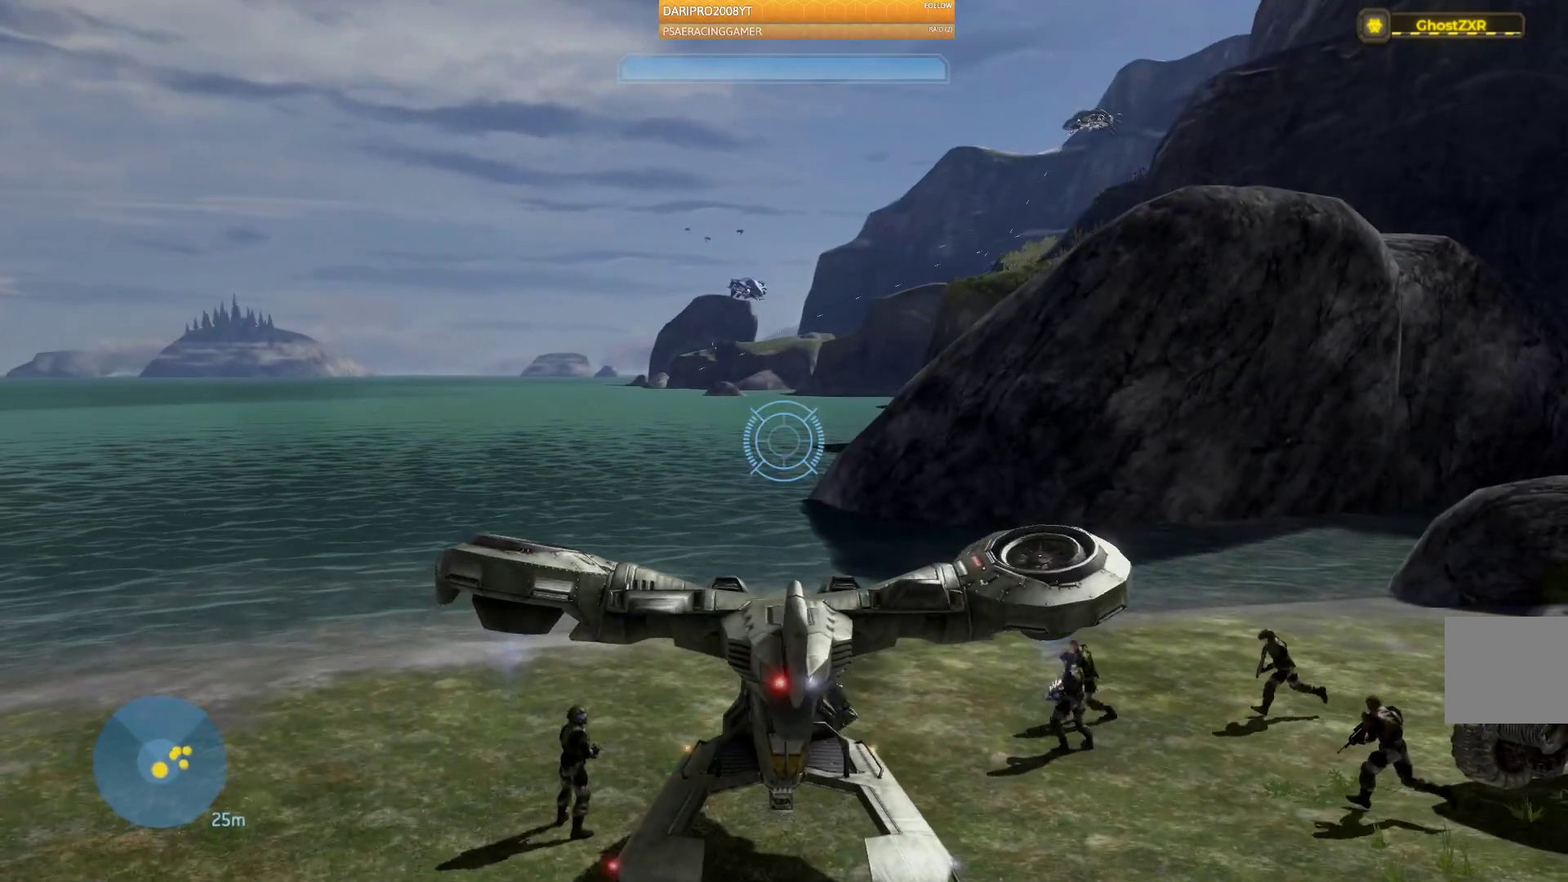
{"buttons": [], "left_stick": "up", "right_stick": "up", "events": [[267, "right_stick", "up"], [383, "left_stick", "up"]]}
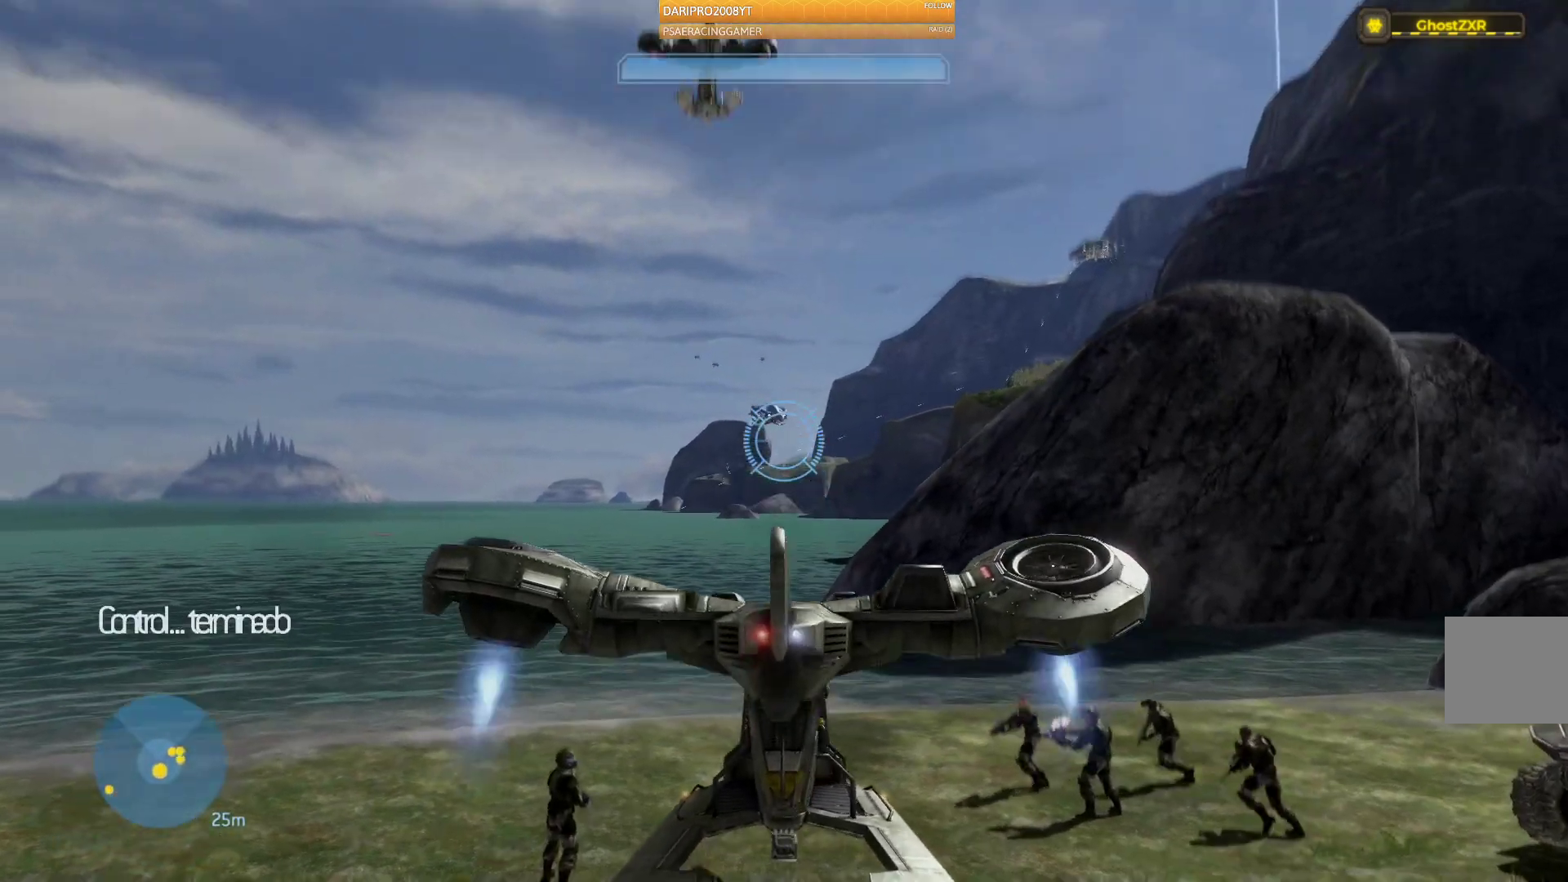
{"buttons": [], "left_stick": "up", "right_stick": "up", "events": []}
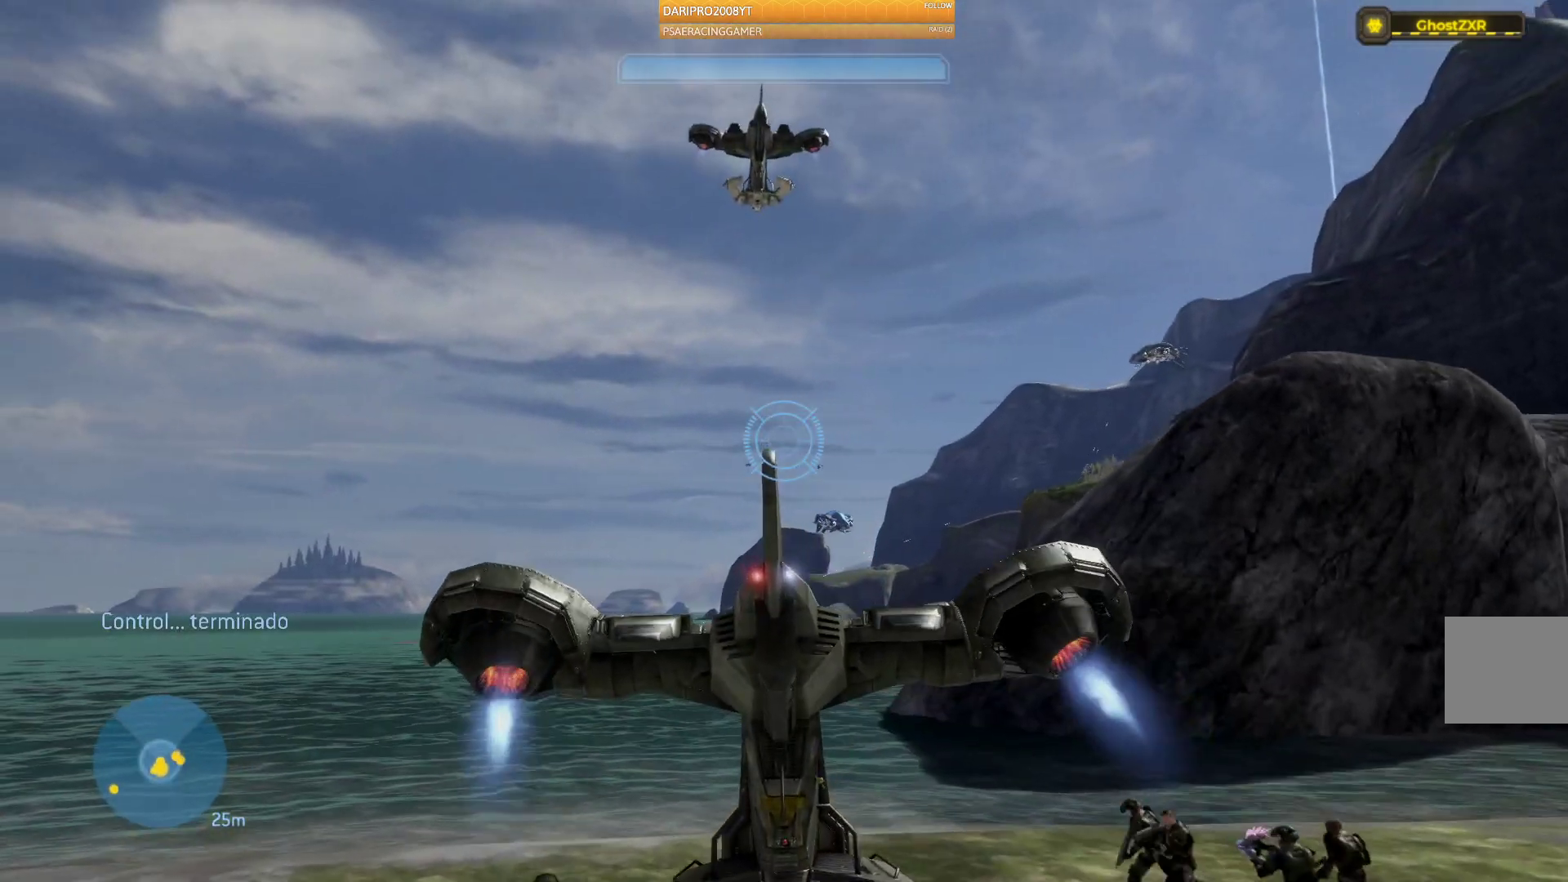
{"buttons": [], "left_stick": "up", "right_stick": "up", "events": []}
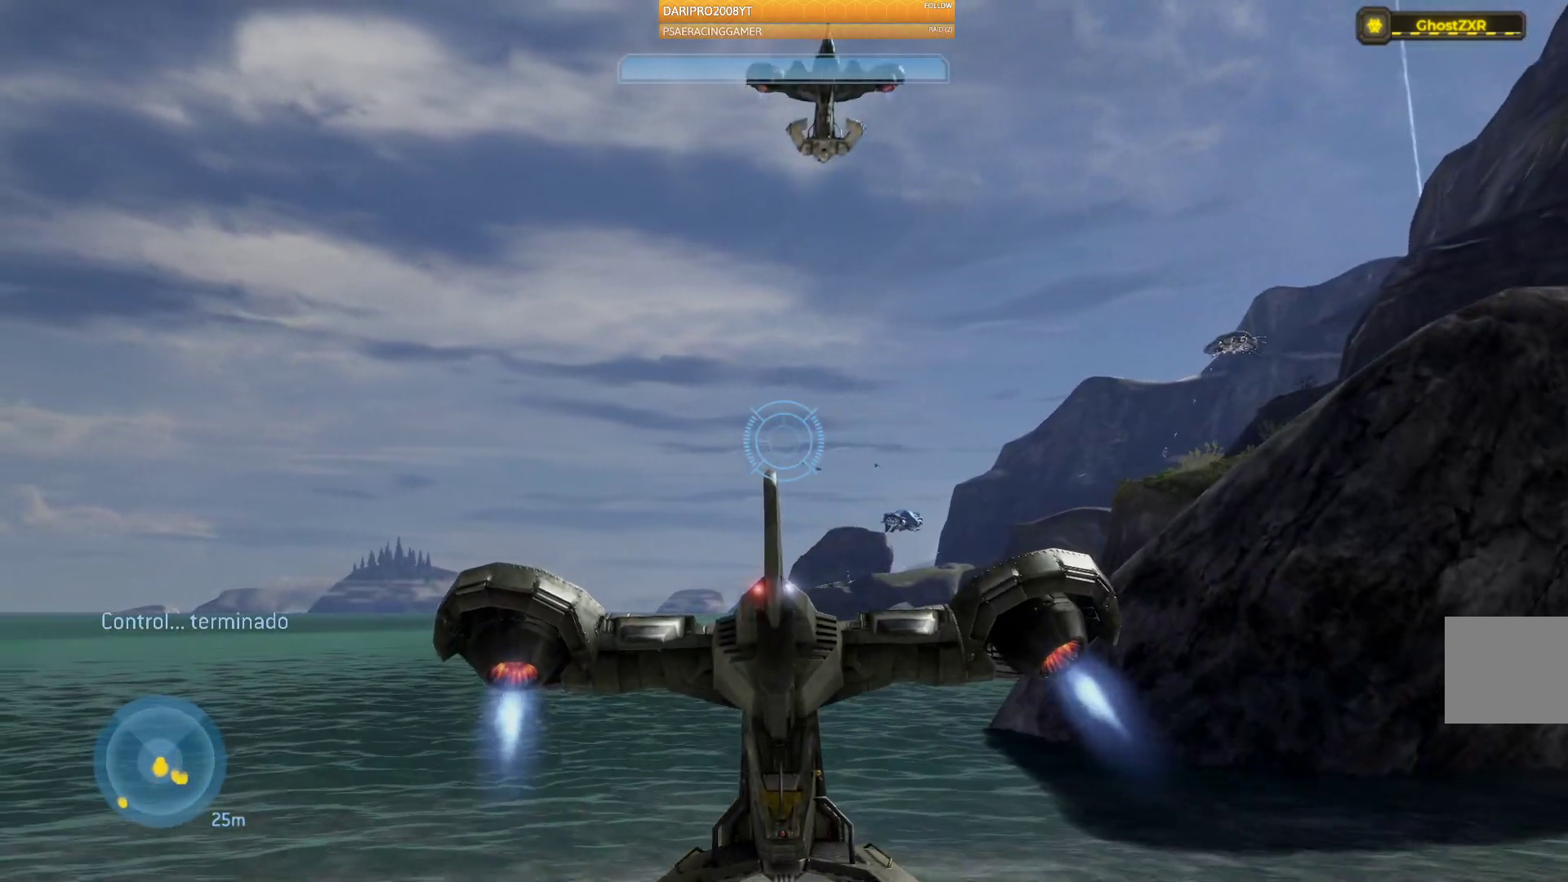
{"buttons": ["L2"], "left_stick": "center", "right_stick": "up", "events": [[300, "L2", "down"], [500, "left_stick", "center"]]}
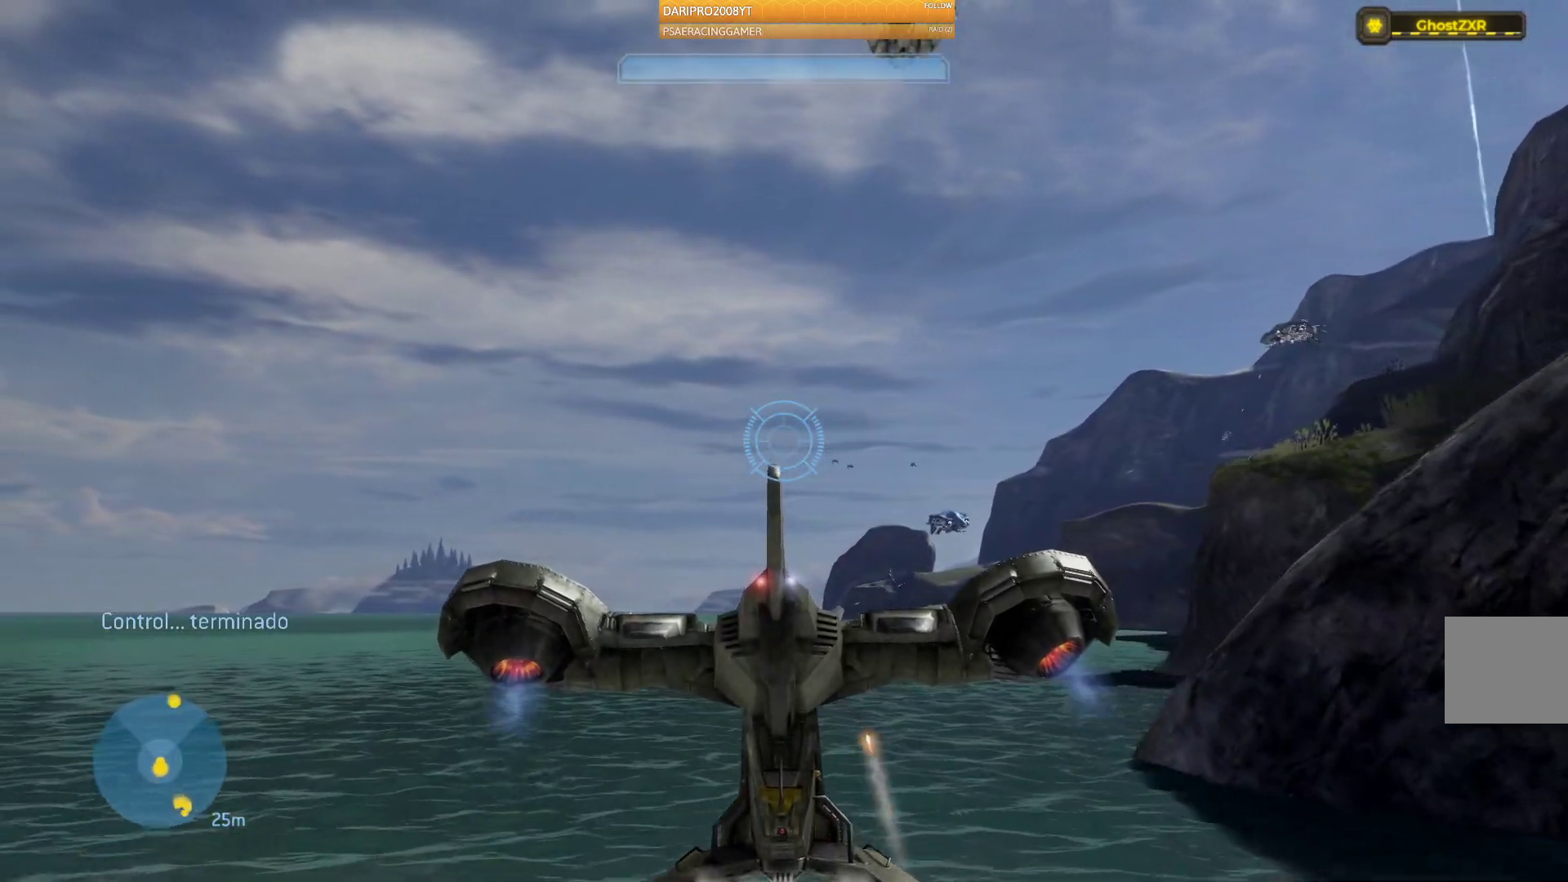
{"buttons": [], "left_stick": "center", "right_stick": "right", "events": [[250, "L2", "up"], [367, "right_stick", "right"]]}
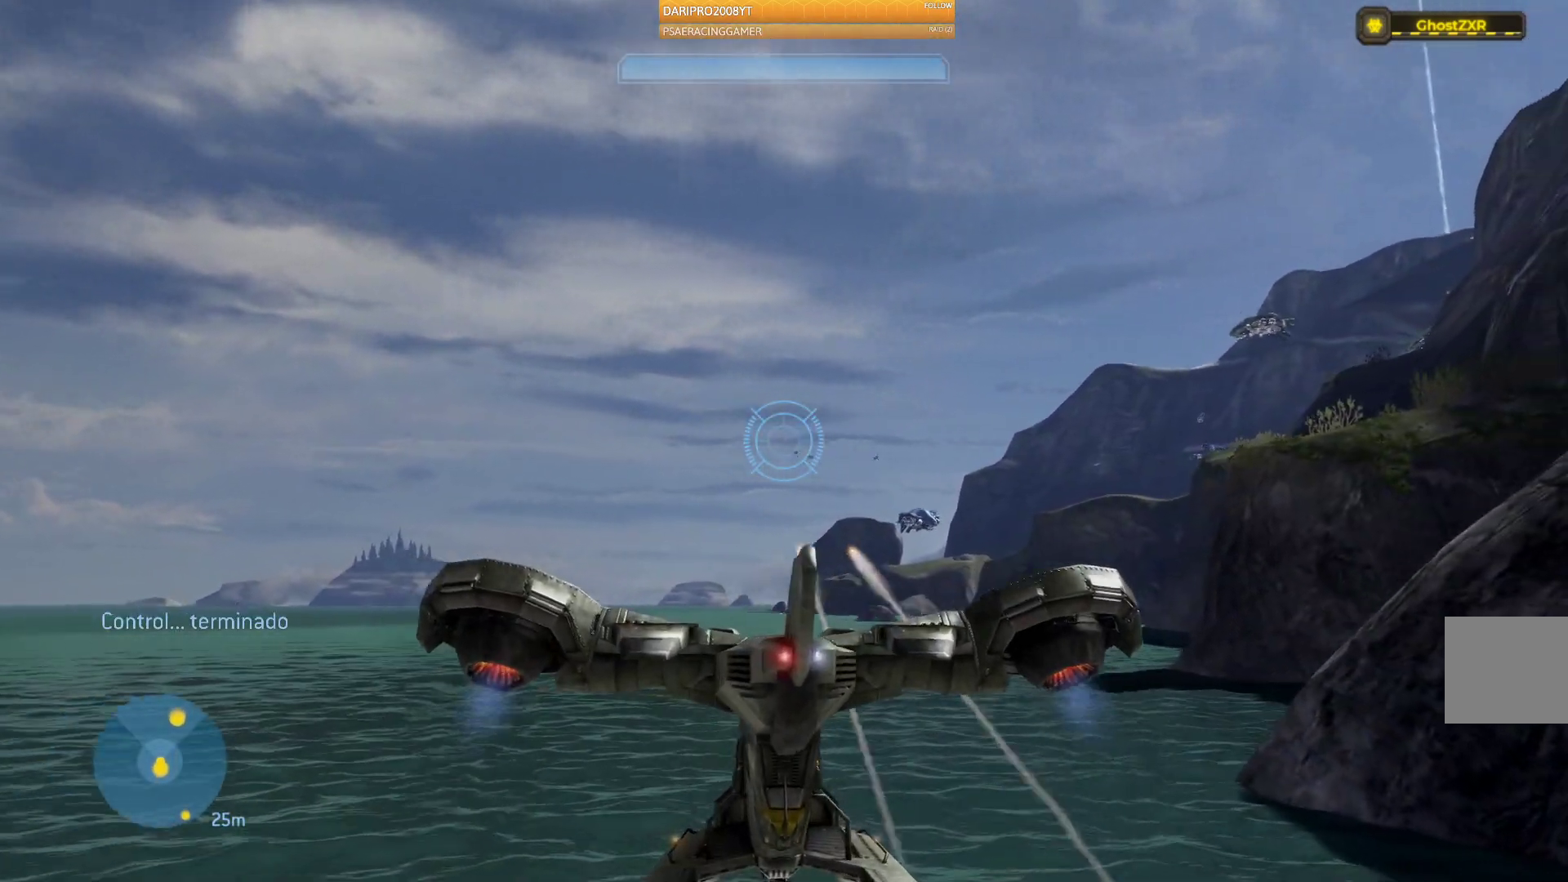
{"buttons": [], "left_stick": "center", "right_stick": "center", "events": [[167, "right_stick", "center"]]}
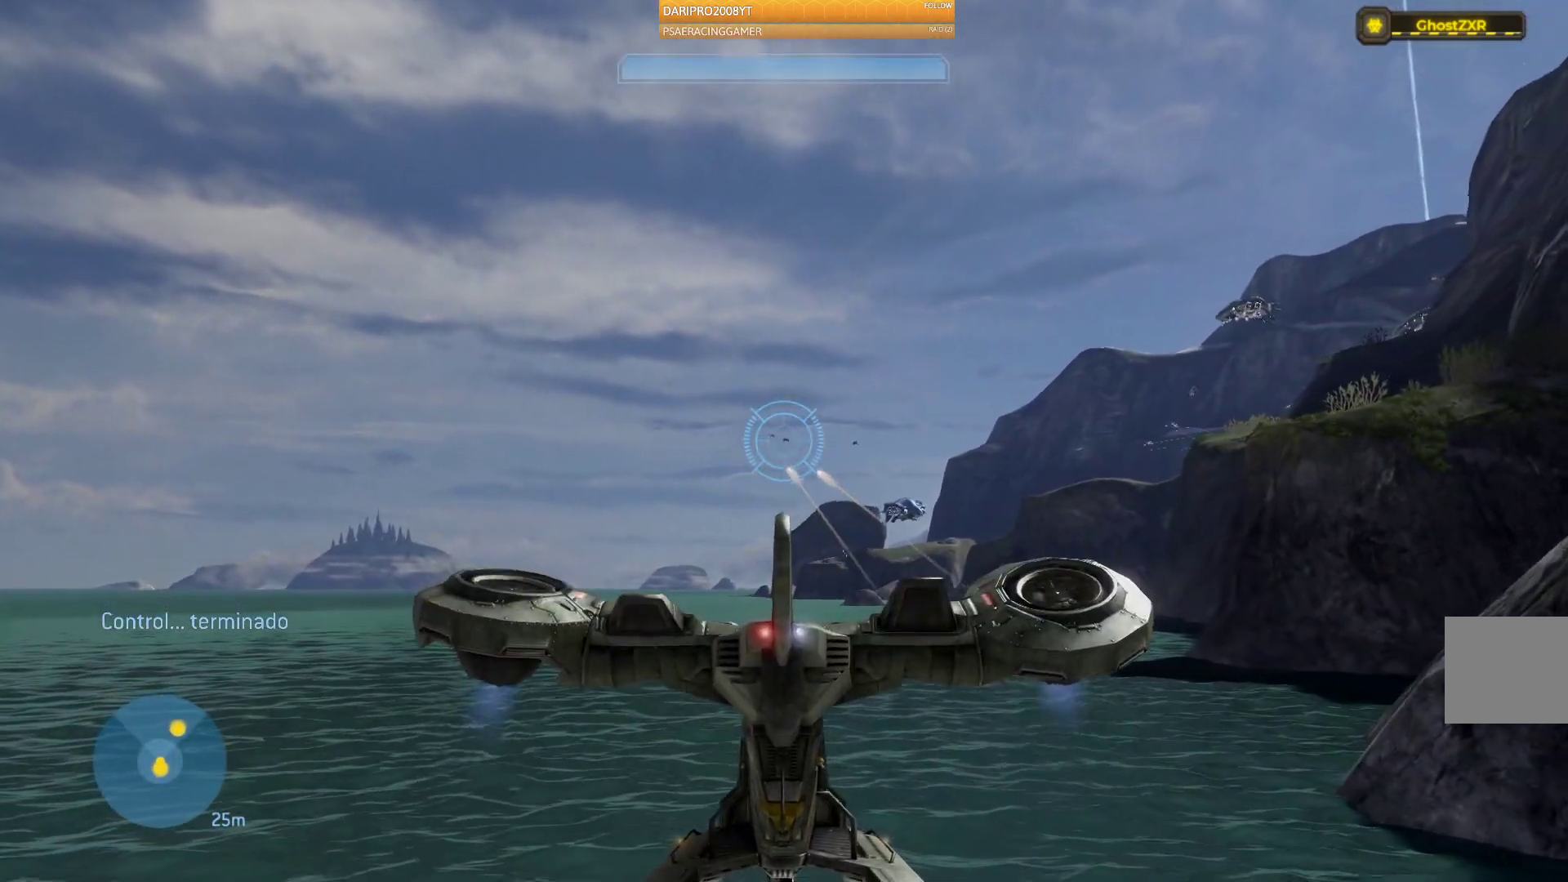
{"buttons": [], "left_stick": "center", "right_stick": "center", "events": [[83, "R2", "down"], [300, "R2", "up"]]}
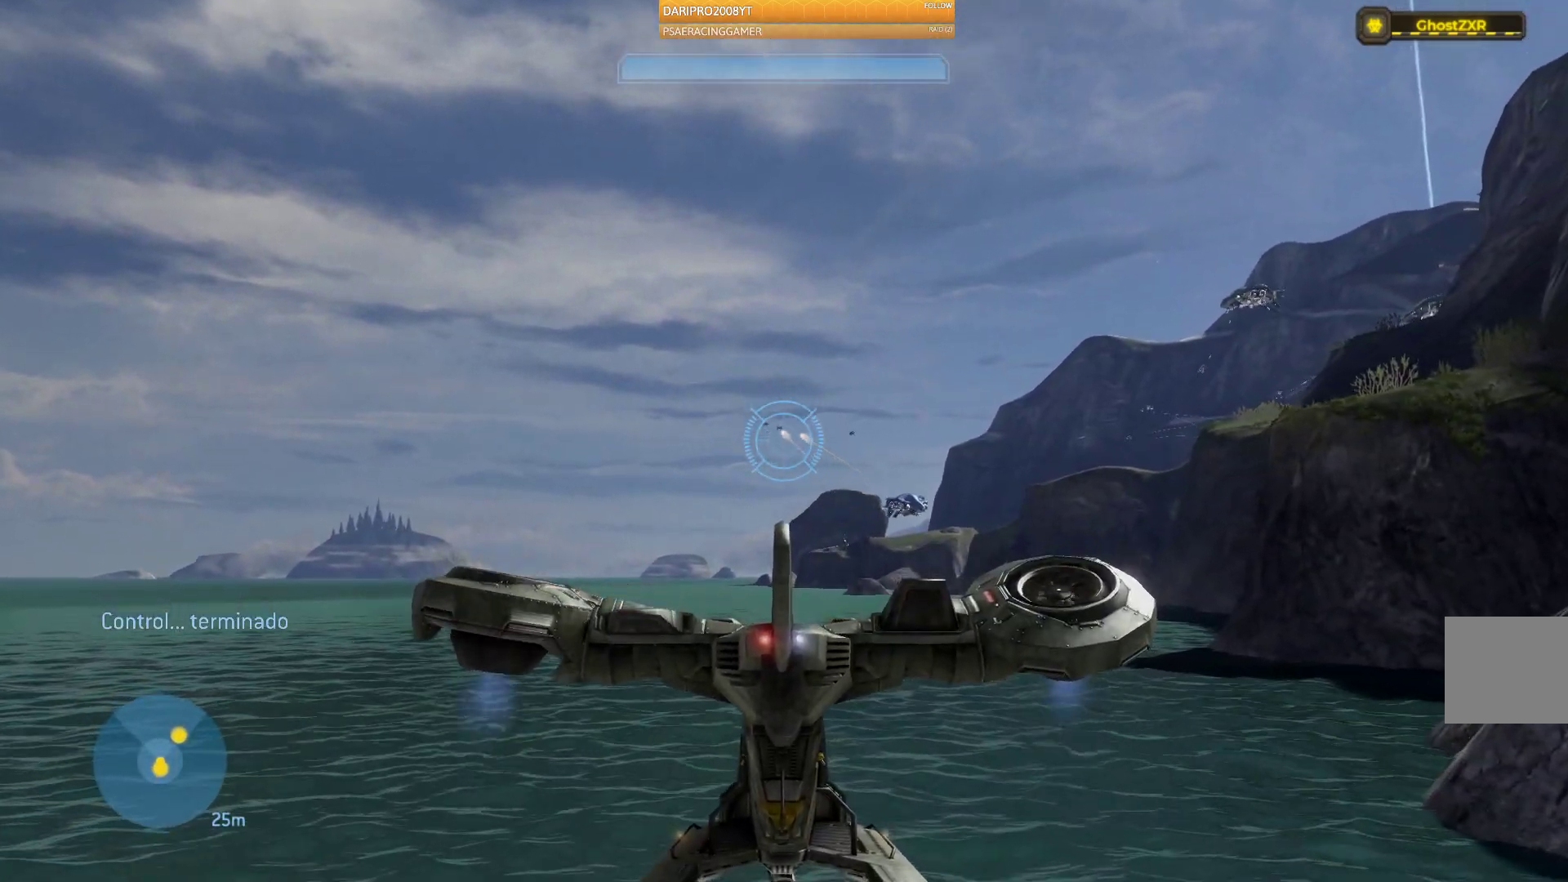
{"buttons": [], "left_stick": "up", "right_stick": "up", "events": [[17, "right_stick", "up"], [83, "left_stick", "up"]]}
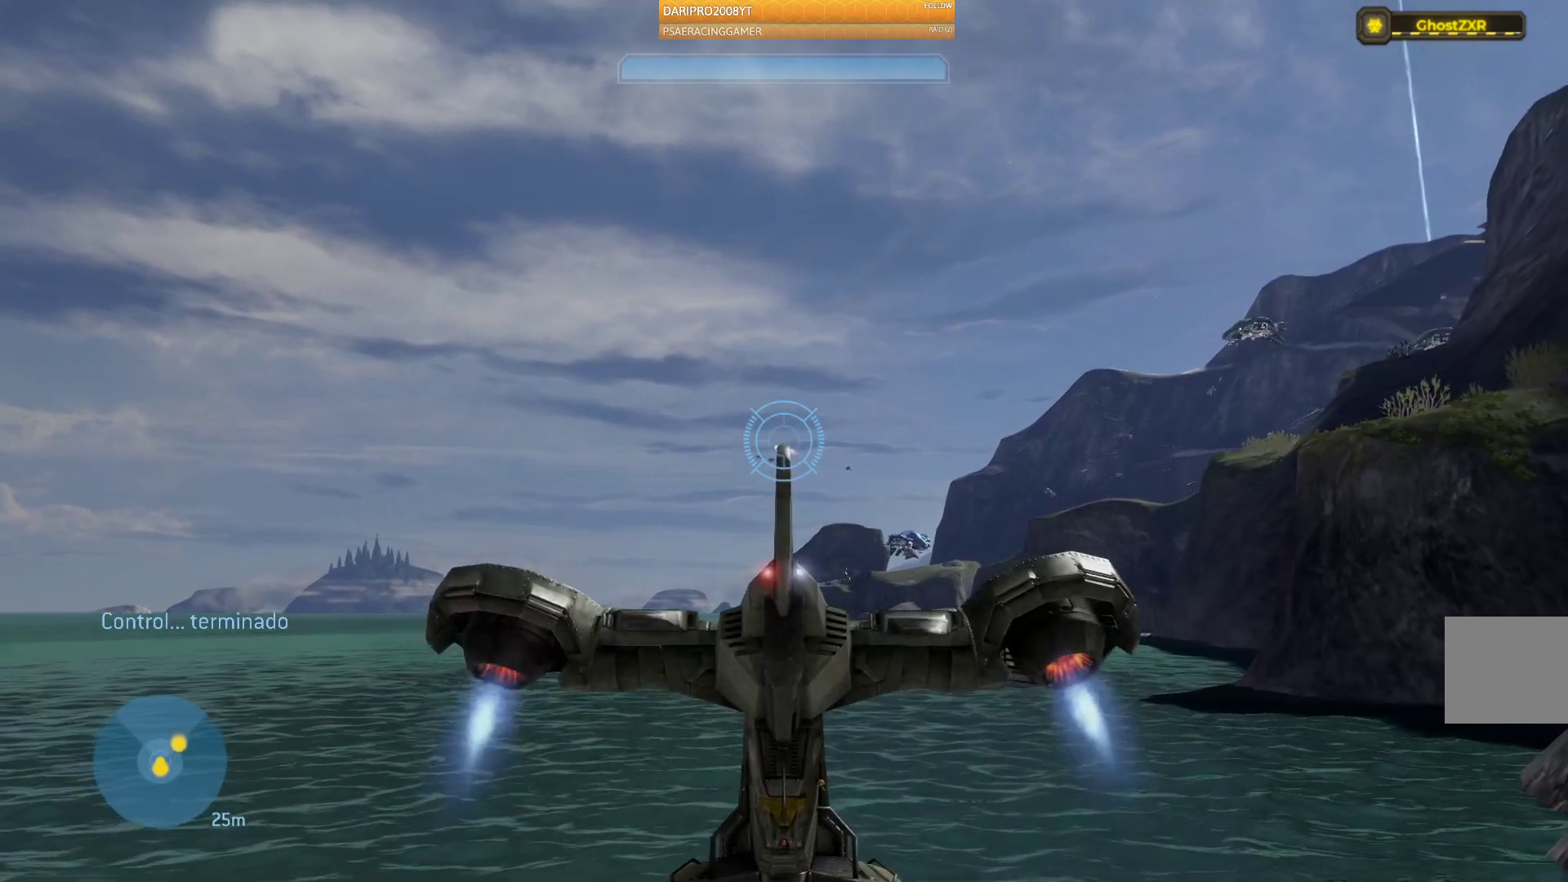
{"buttons": ["R1"], "left_stick": "center", "right_stick": "center", "events": [[233, "left_stick", "center"], [283, "right_stick", "center"], [450, "R1", "down"]]}
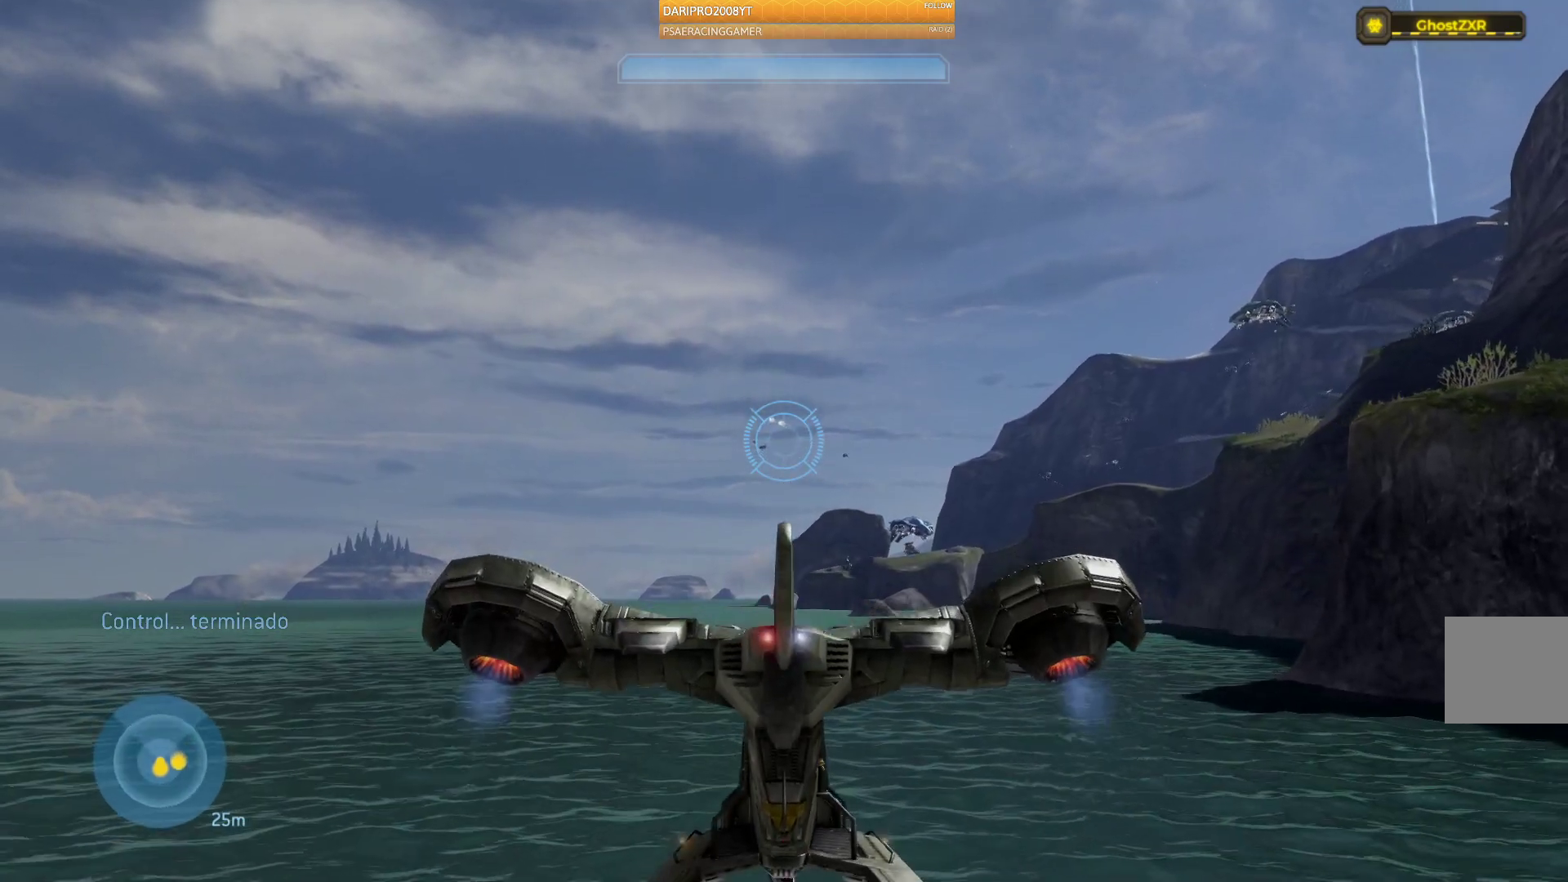
{"buttons": [], "left_stick": "center", "right_stick": "center"}
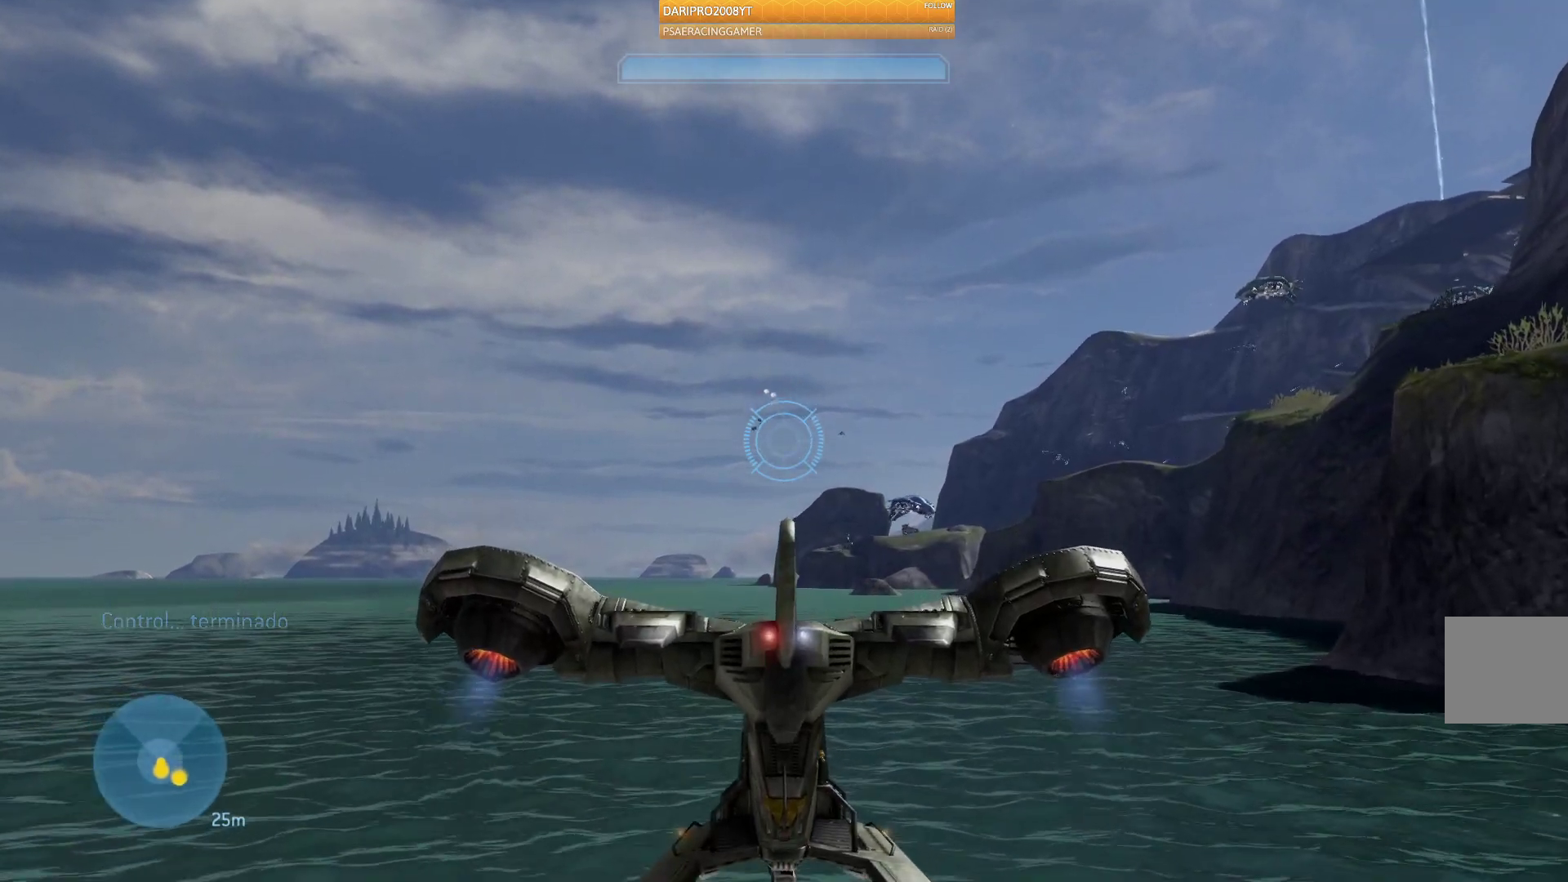
{"buttons": ["B"], "left_stick": "down", "right_stick": "center", "events": [[183, "B", "down"], [250, "left_stick", "down"]]}
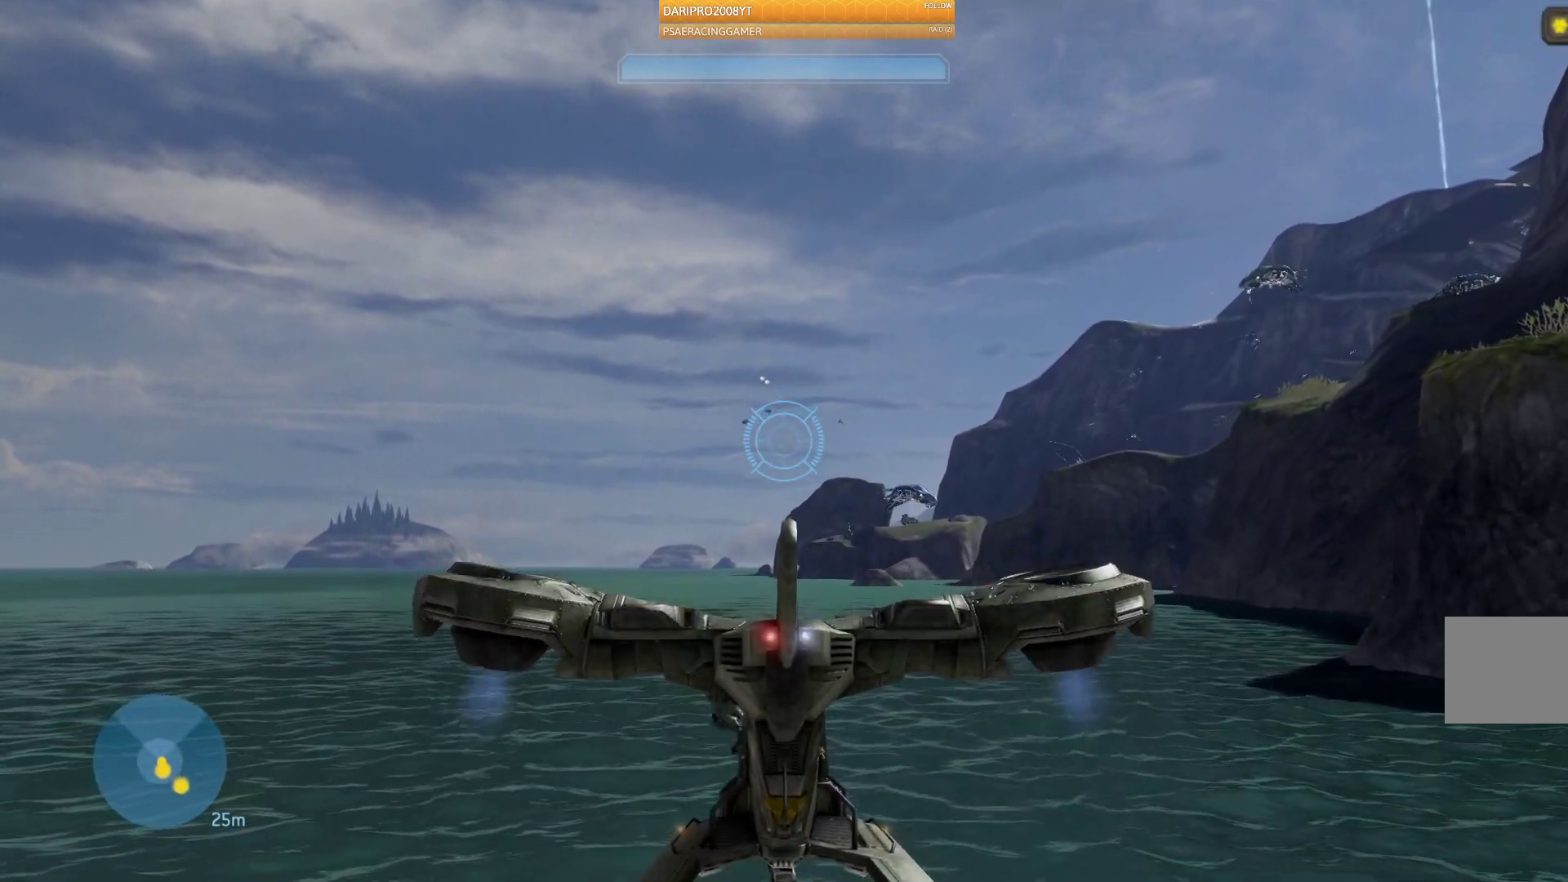
{"buttons": [], "left_stick": "center", "right_stick": "center", "events": [[150, "left_stick", "center"], [350, "B", "up"]]}
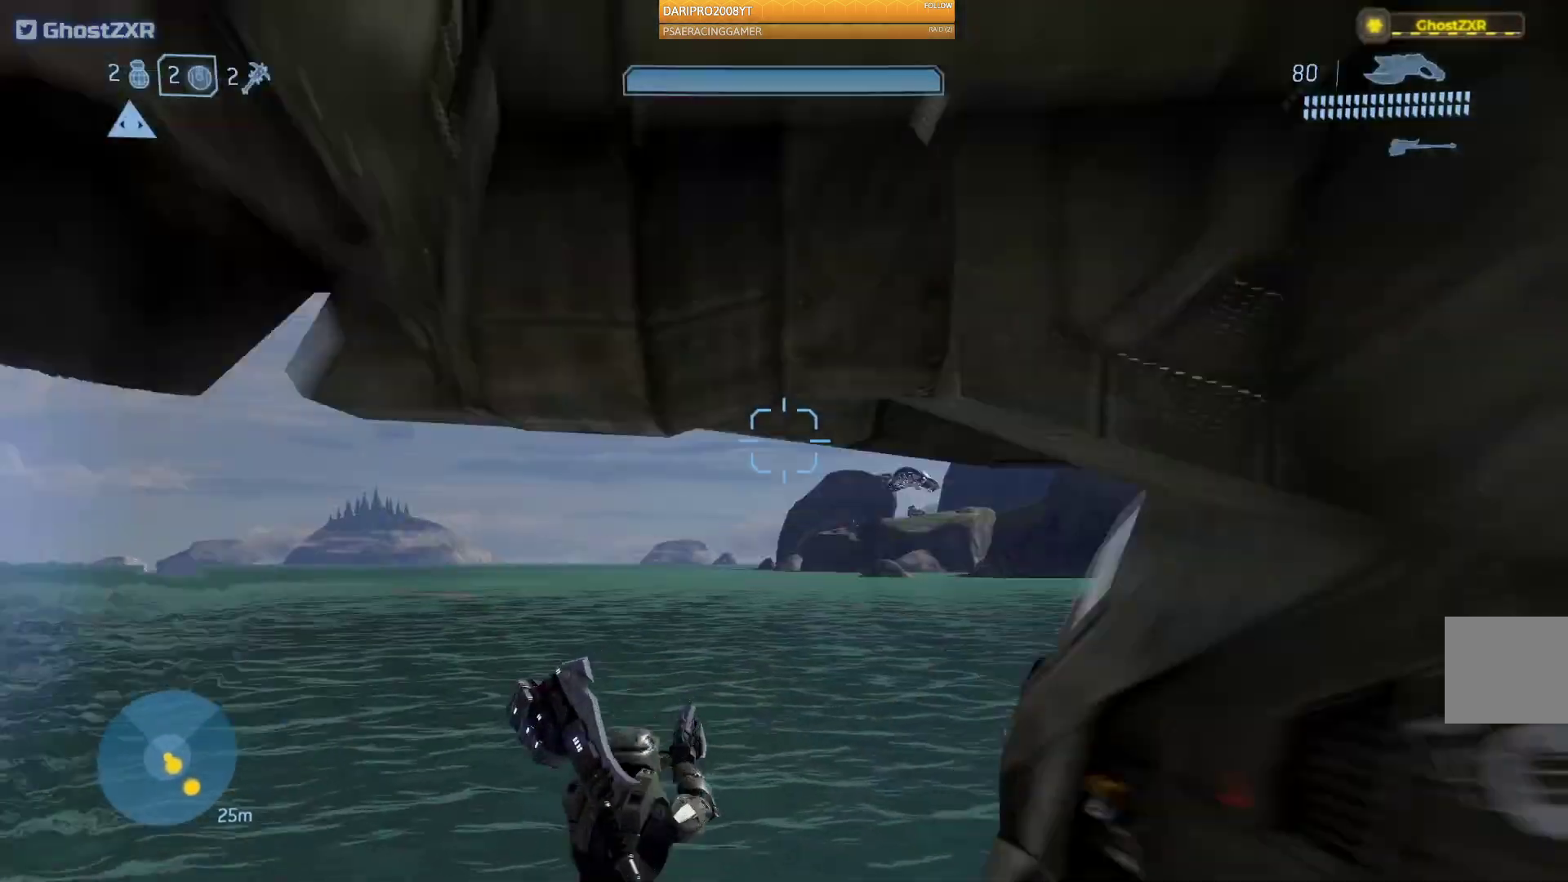
{"buttons": [], "left_stick": "right", "right_stick": "right", "events": [[200, "right_stick", "right"], [283, "left_stick", "right"]]}
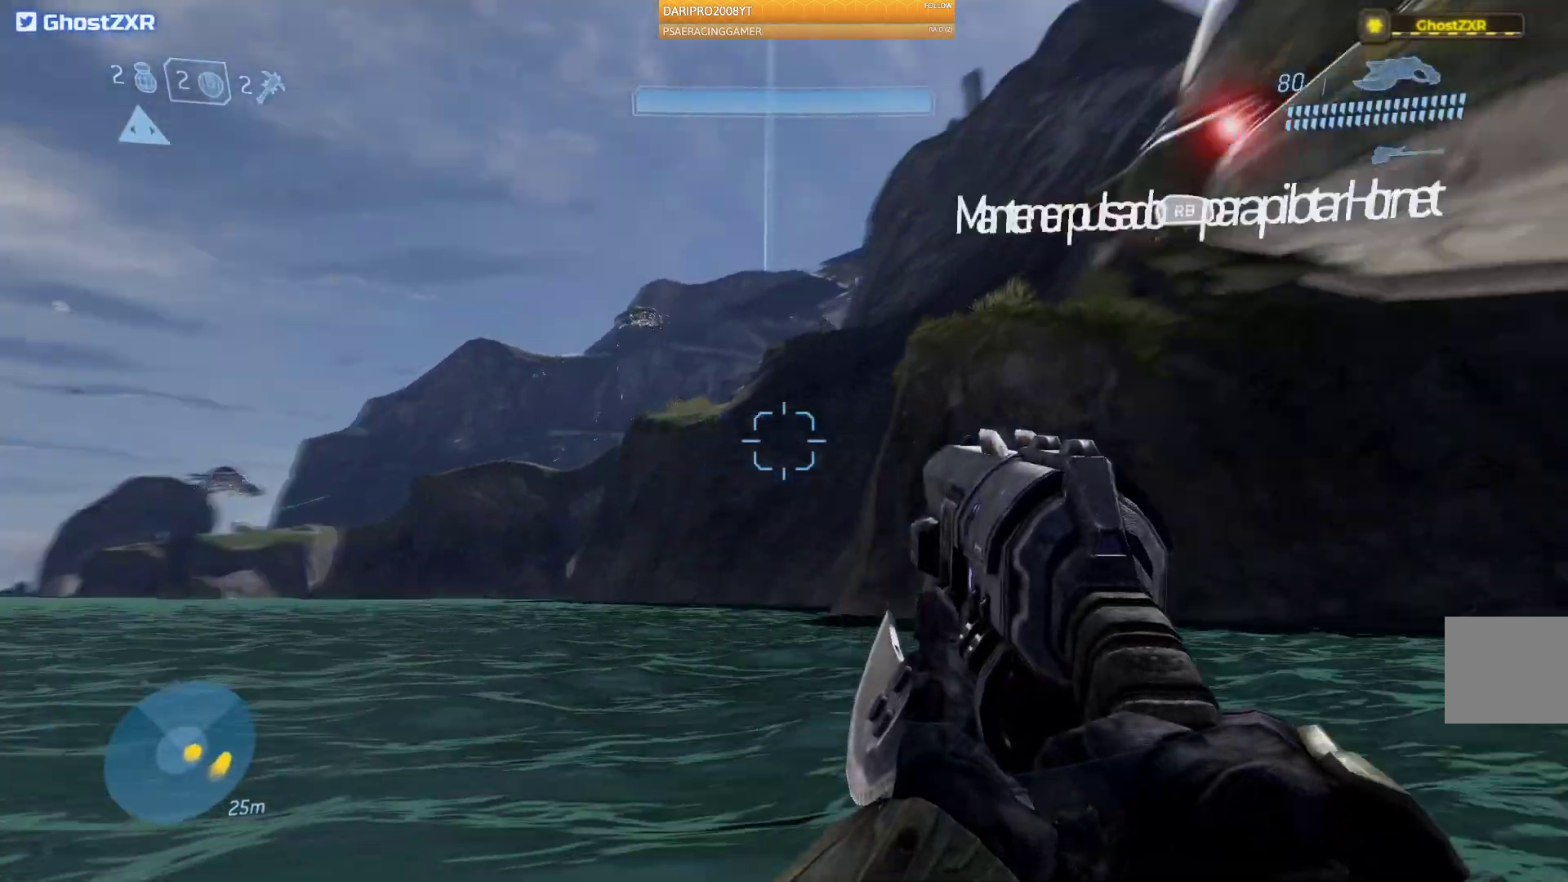
{"buttons": ["R1"], "left_stick": "up-left", "right_stick": "right", "events": [[133, "left_stick", "center"], [333, "R1", "down"], [367, "left_stick", "up"], [450, "left_stick", "up-left"]]}
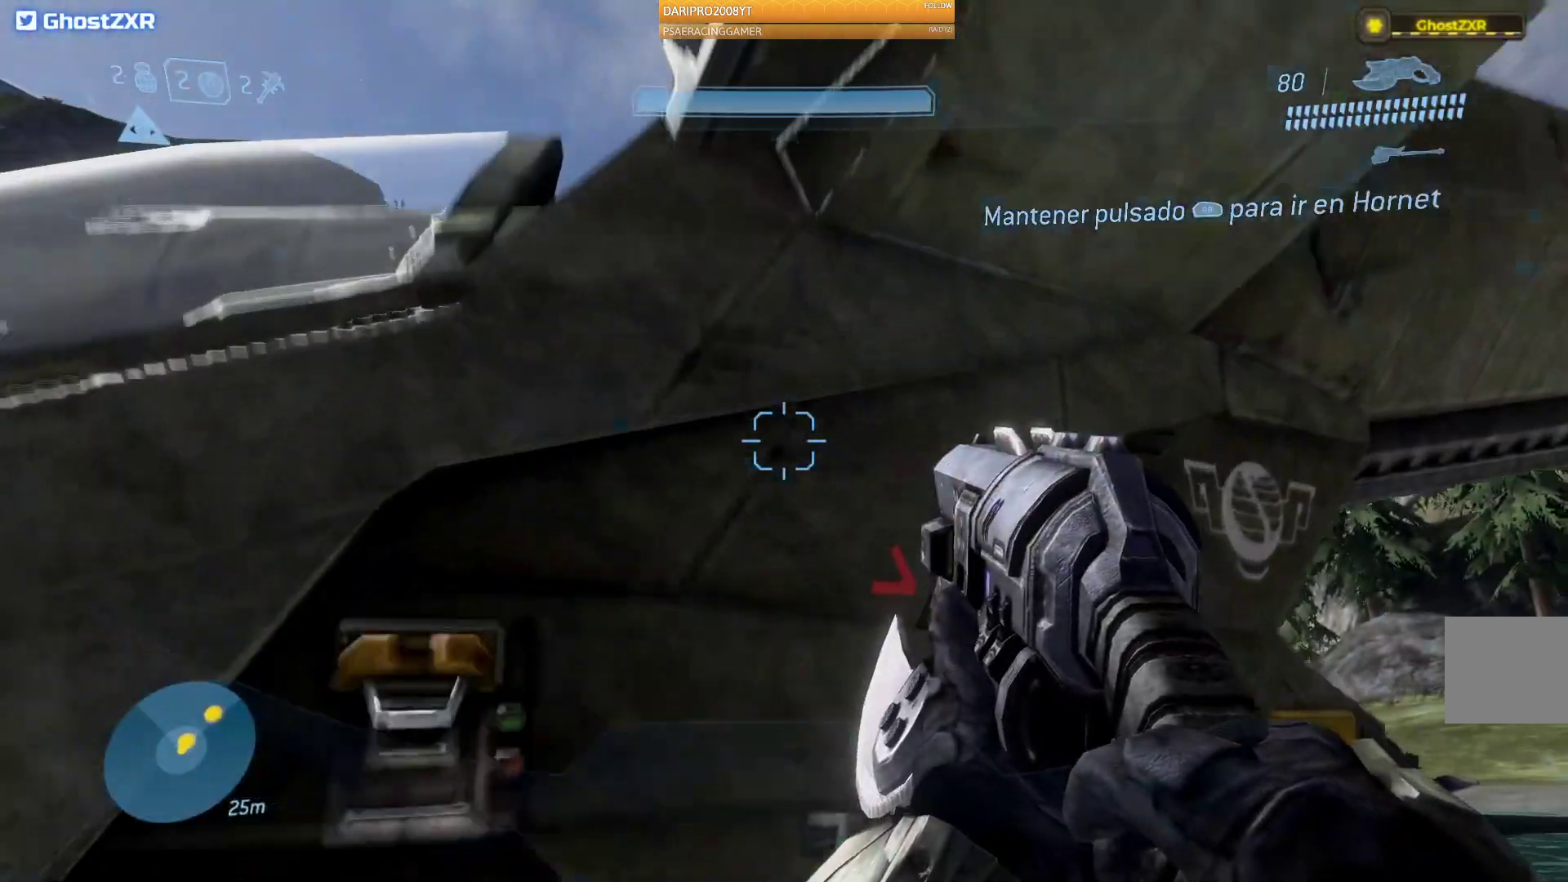
{"buttons": ["R1"], "left_stick": "left", "right_stick": "down", "events": [[83, "right_stick", "center"], [183, "right_stick", "down"], [233, "left_stick", "left"]]}